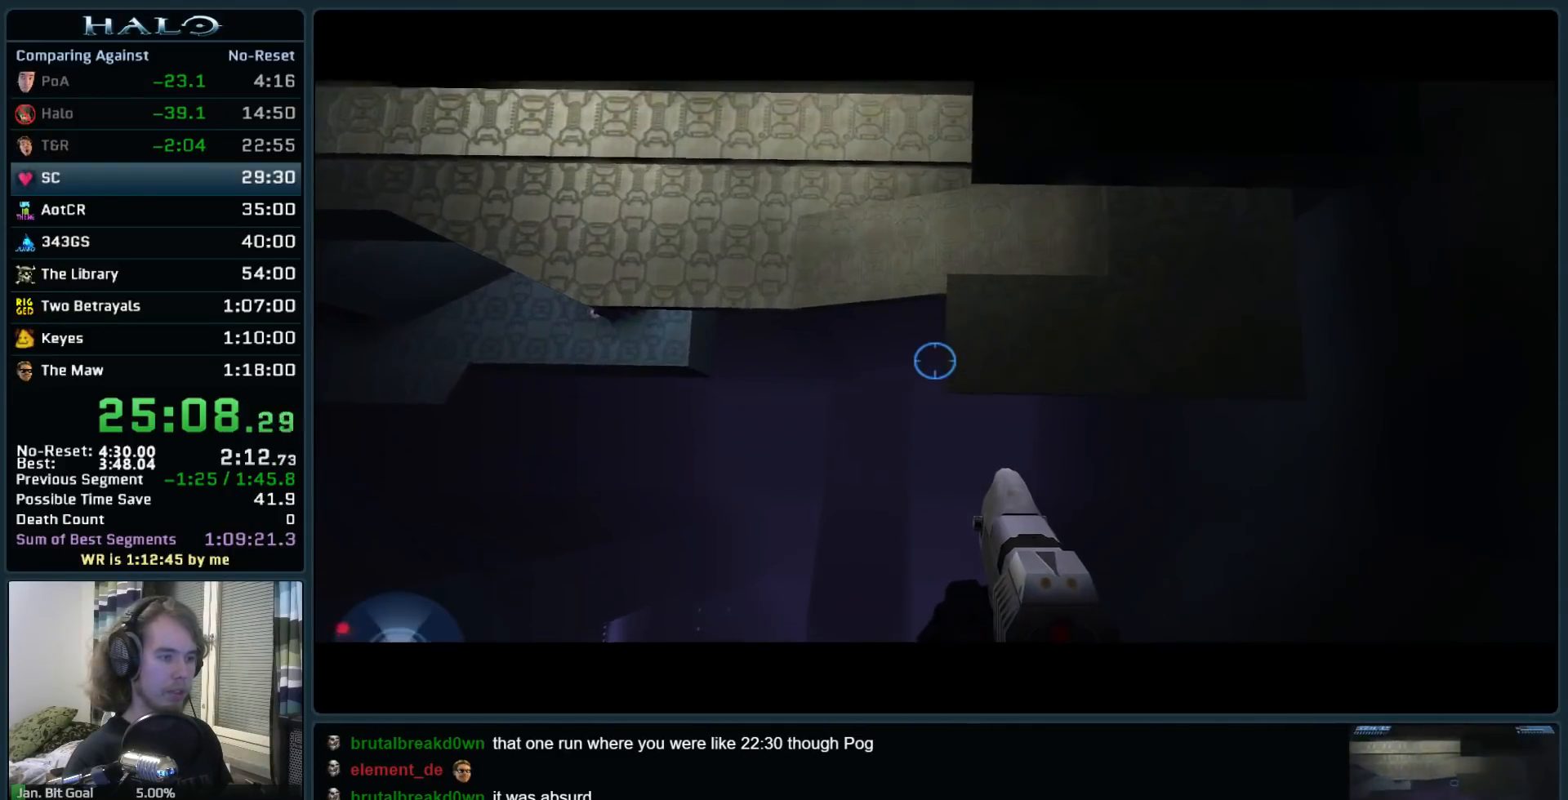
Gameplay with keyboard and mouse; each line is a JSON object with the keys and mouse buttons held at the frame after it. "events" lists presses ("down") and releases ("up") of ".", "0", "1", "2", "3", "4", "5", "6", "7", "8", "9", "a", "alt_l", "alt_r", "b", "backspace", "c", "caps_lock", "comma", "ctrl", "d", "down", "e", "f", "g", "h", "i", "j", "k", "l", "left", "m", "n", "o", "q", "r", "return", "right", "s", "shift", "space", "super", "t", "tab", "tilde", "u", "up", "v", "w", "x", "y", "z", "mouse_left", "mouse_right", "mouse_mb4" and "mouse_mb5" between this image and that frame as [ms after this image, input, new state], when the widget could be followed in between. "mouse_left", "mouse_right", "mouse_mb4", "mouse_mb5" = the "left", "right", "mb4", "mb5" buttons of the "mouse" list. No other keys are recorded. Not read: mouse_move.
{"keys": ["d", "w"], "mouse": [], "events": [[217, "w", "down"], [317, "w", "up"], [500, "d", "down"], [500, "w", "down"]]}
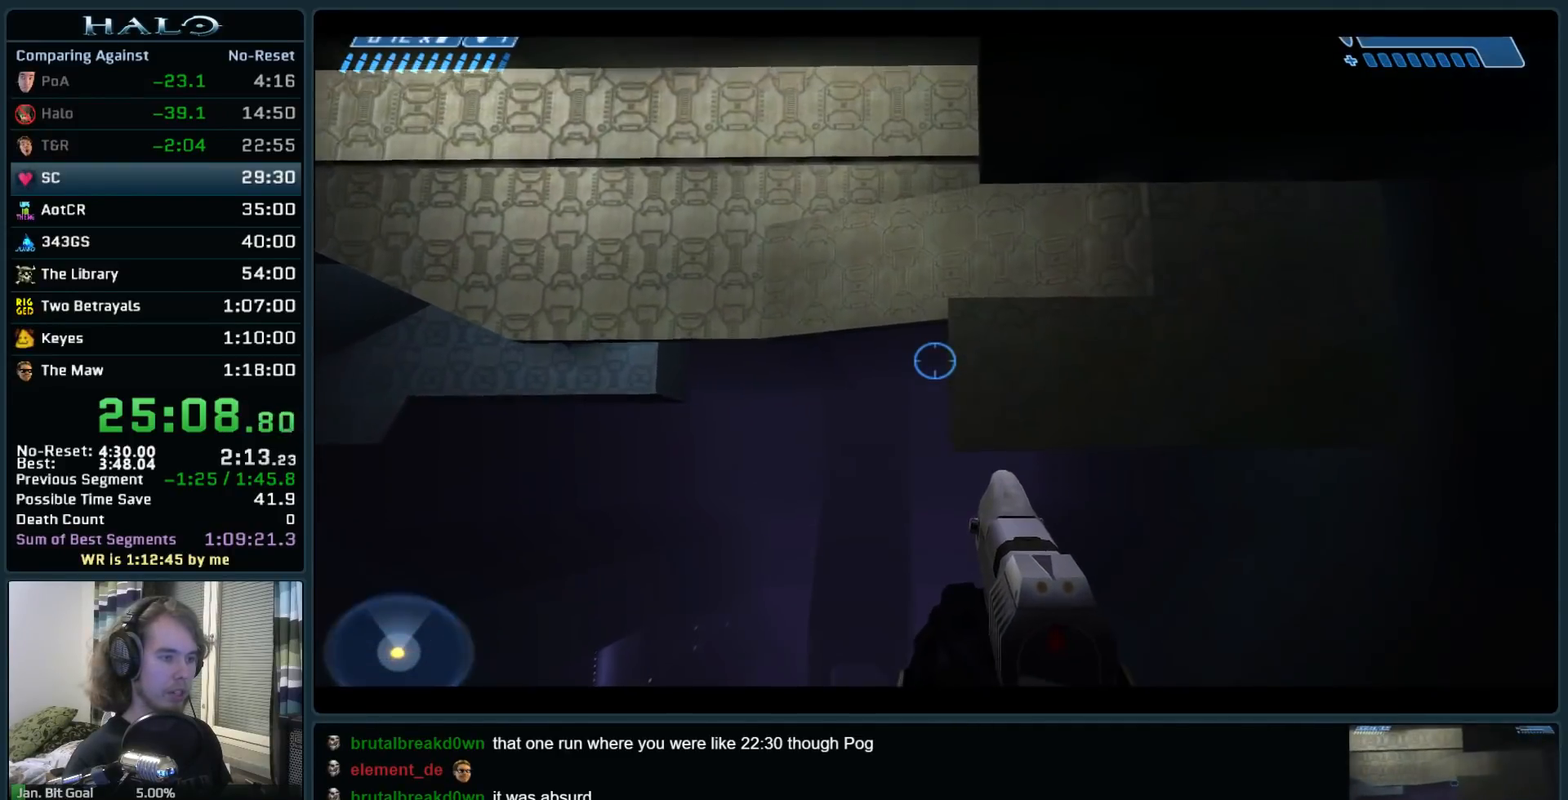
{"keys": ["w"], "mouse": [], "events": [[50, "d", "up"], [50, "w", "up"], [283, "w", "down"], [383, "w", "up"], [483, "w", "down"]]}
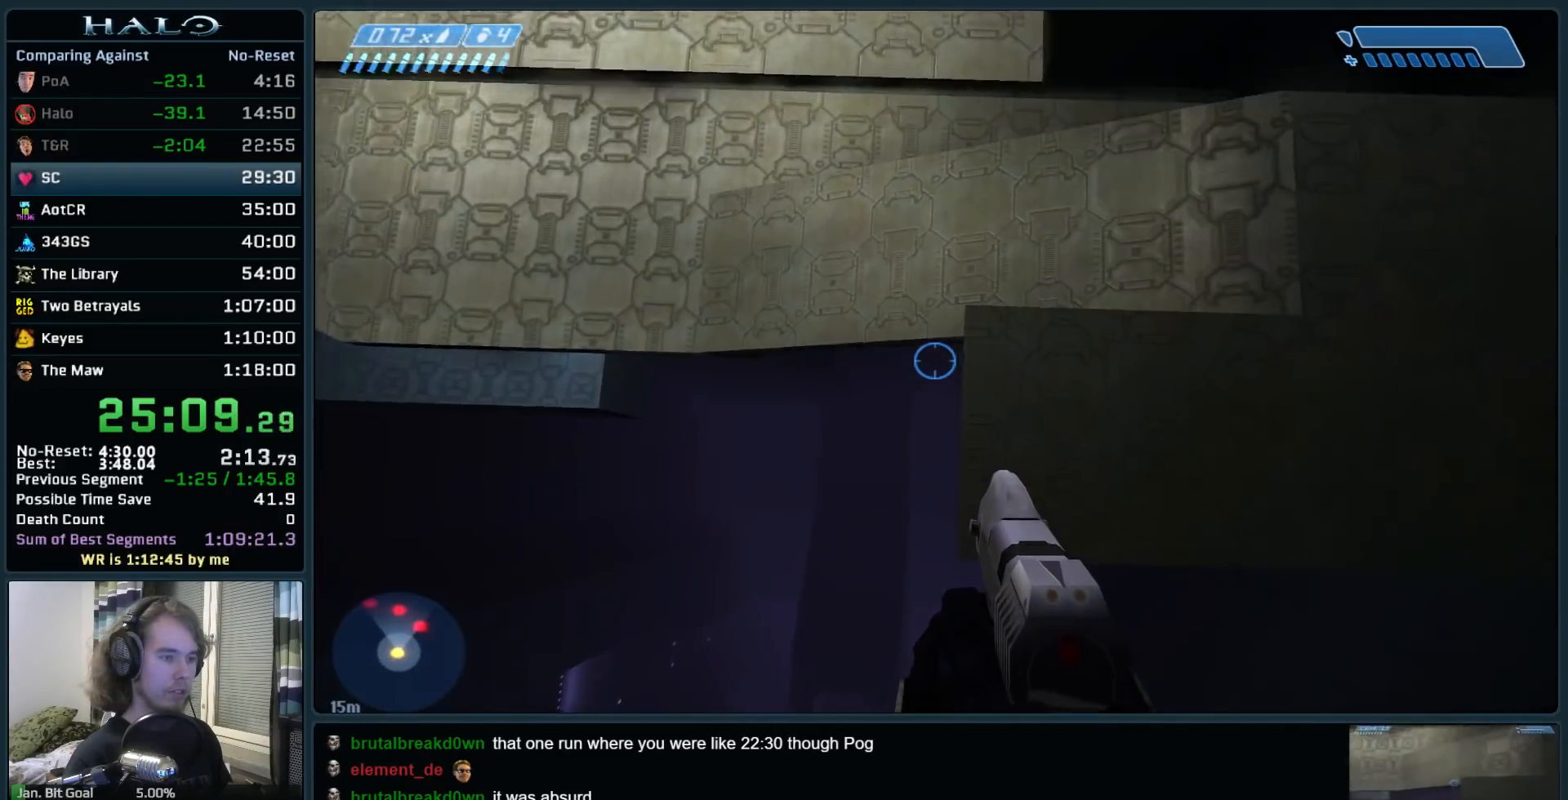
{"keys": ["a"], "mouse": [], "events": [[400, "w", "up"], [483, "a", "down"]]}
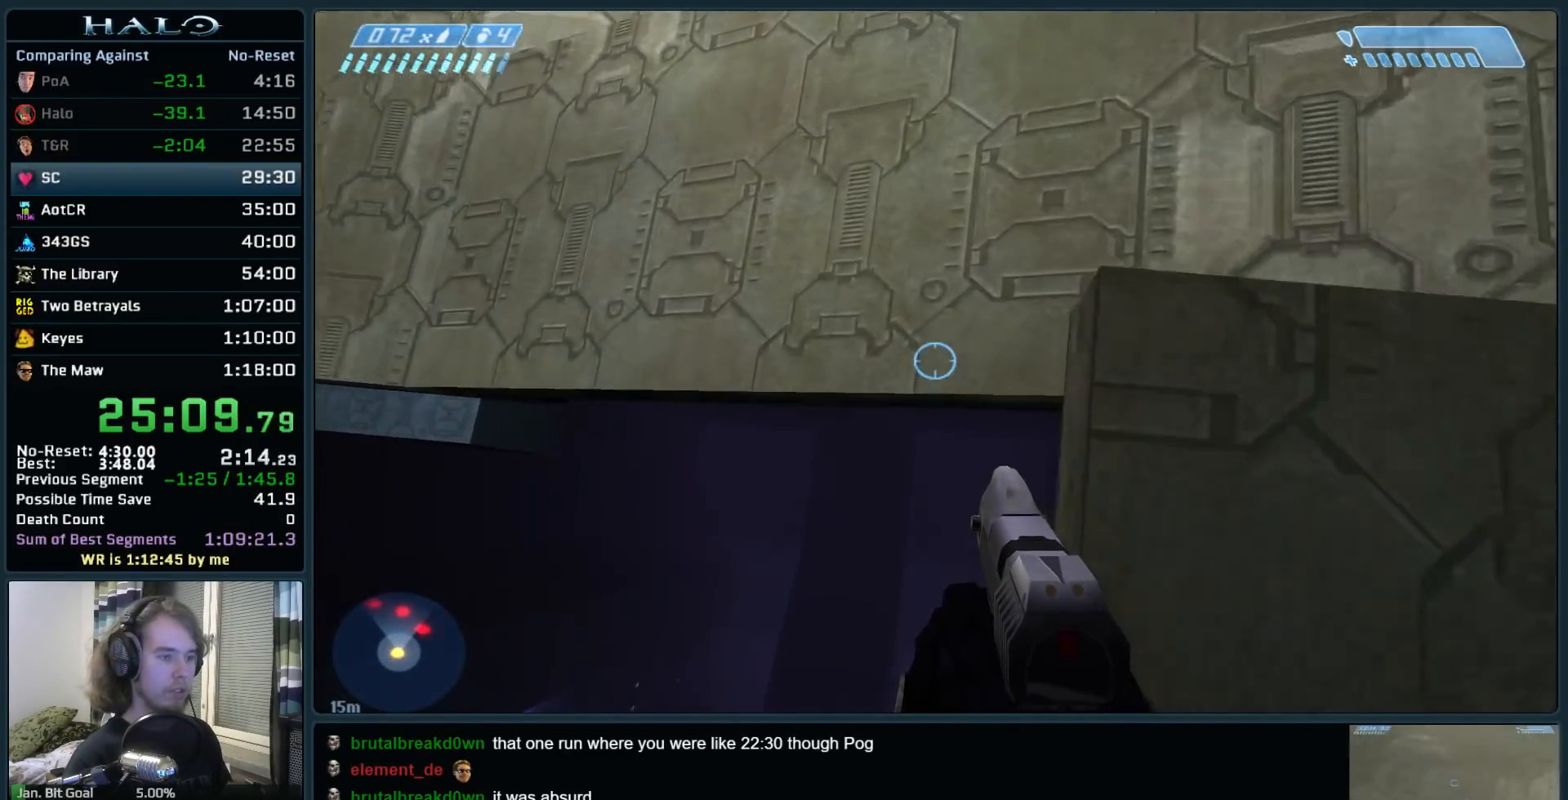
{"keys": ["a", "space", "w"], "mouse": [], "events": [[33, "w", "down"], [83, "space", "down"], [317, "r", "down"], [467, "r", "up"]]}
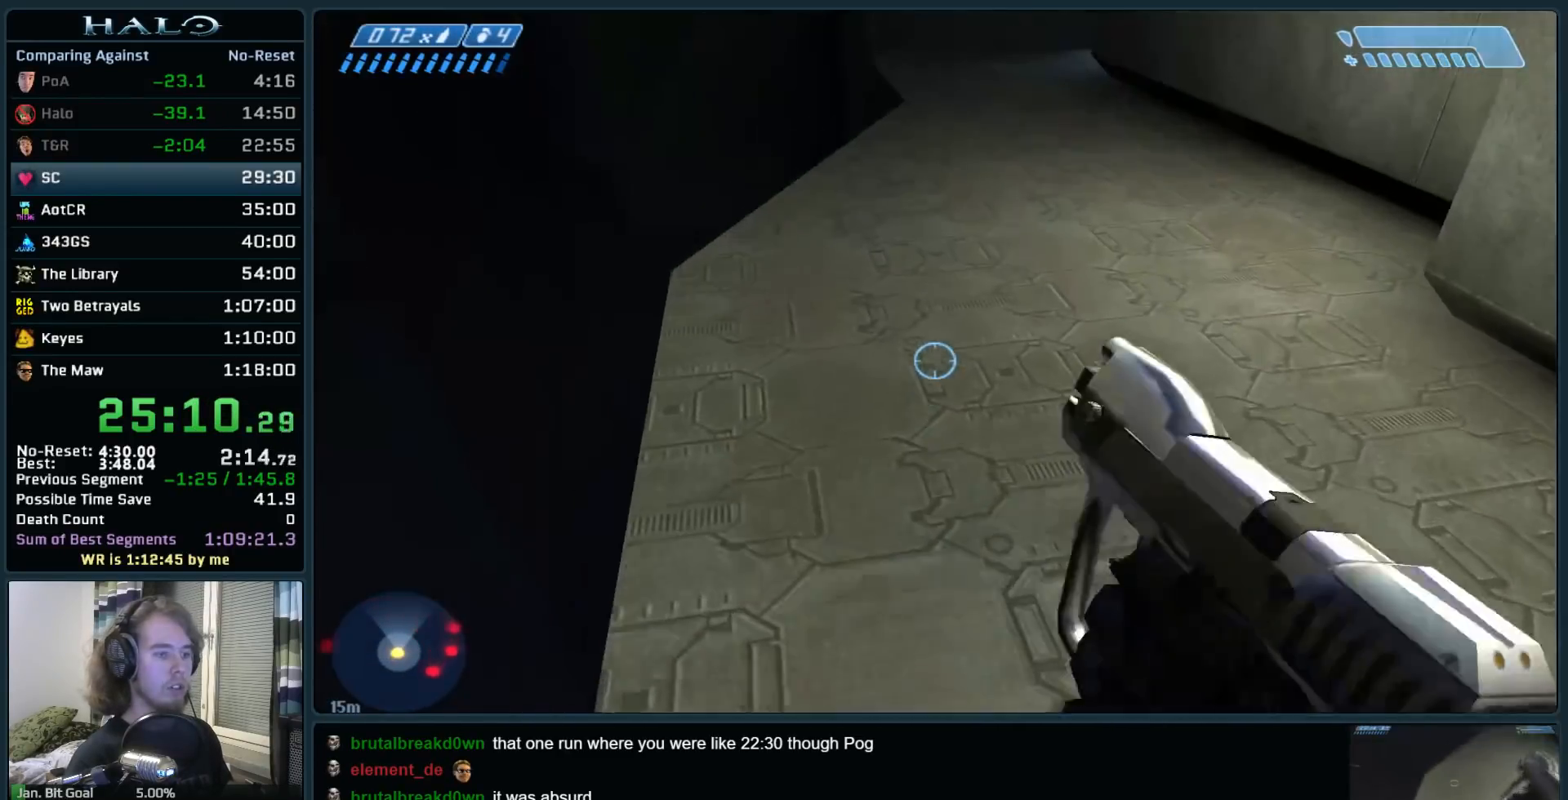
{"keys": ["w"], "mouse": [], "events": [[200, "space", "up"], [433, "a", "up"]]}
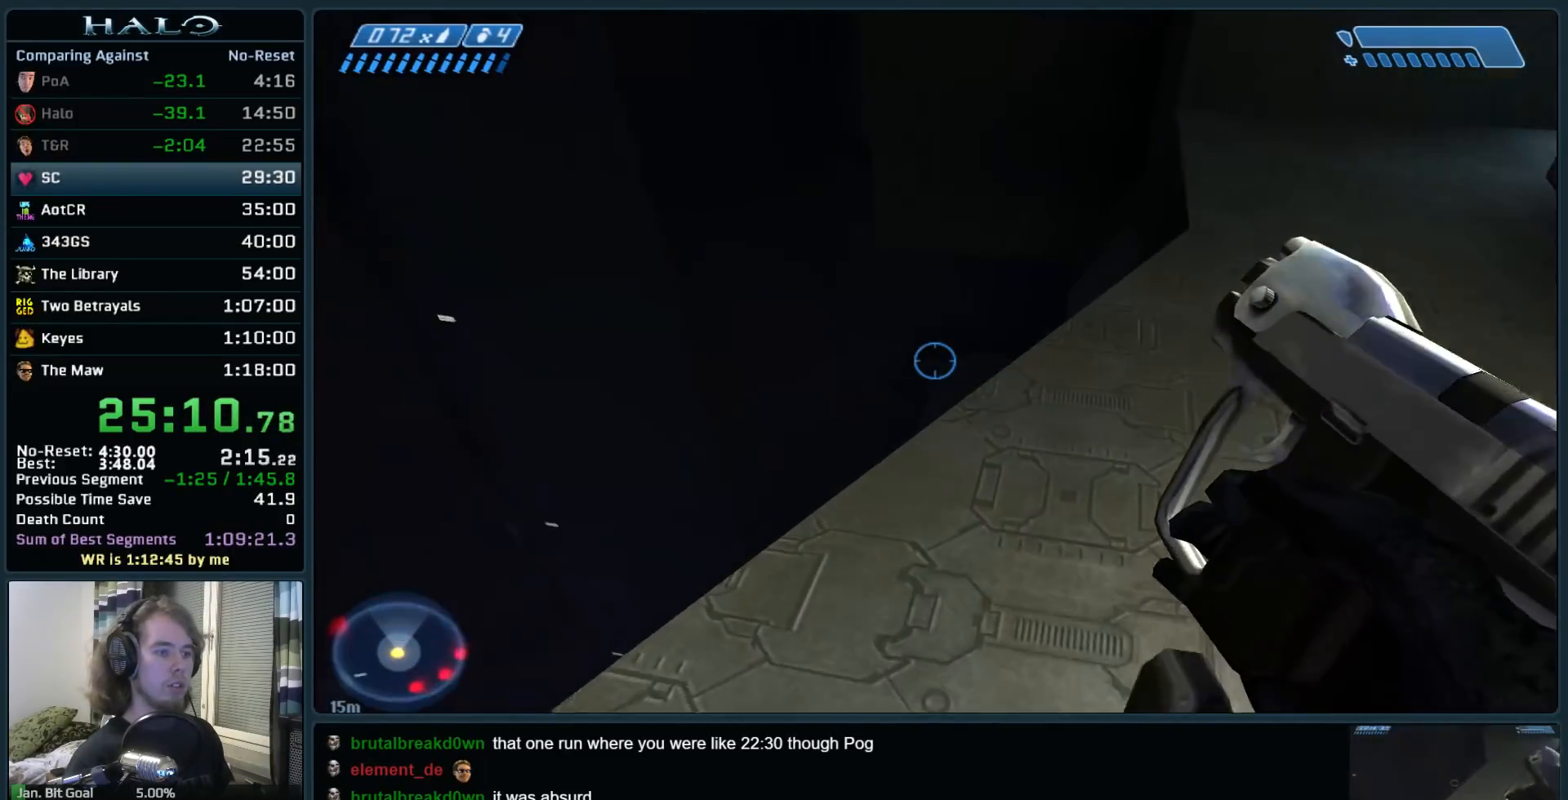
{"keys": ["w"], "mouse": [], "events": []}
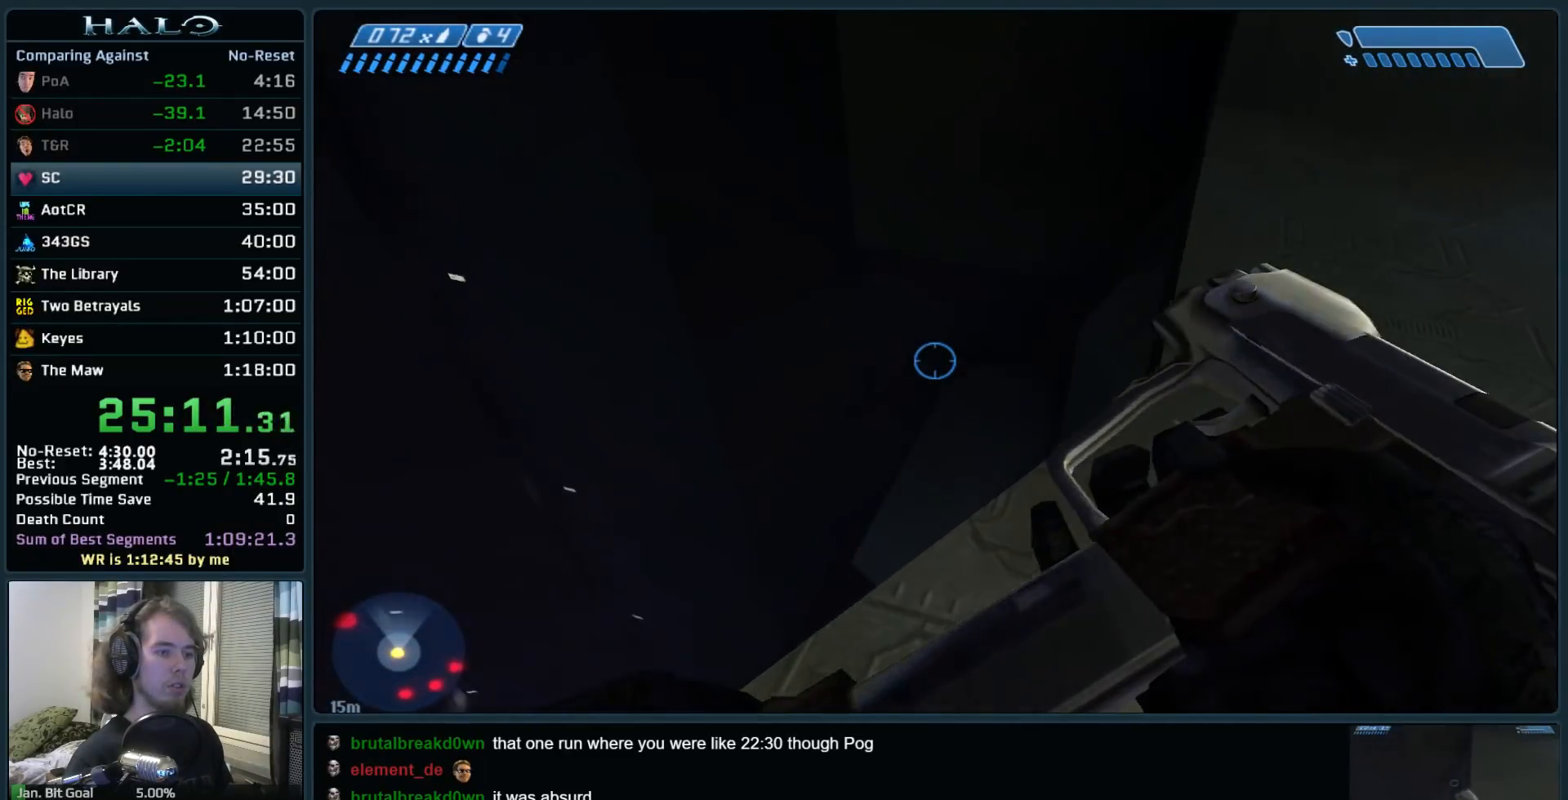
{"keys": ["w"], "mouse": [], "events": []}
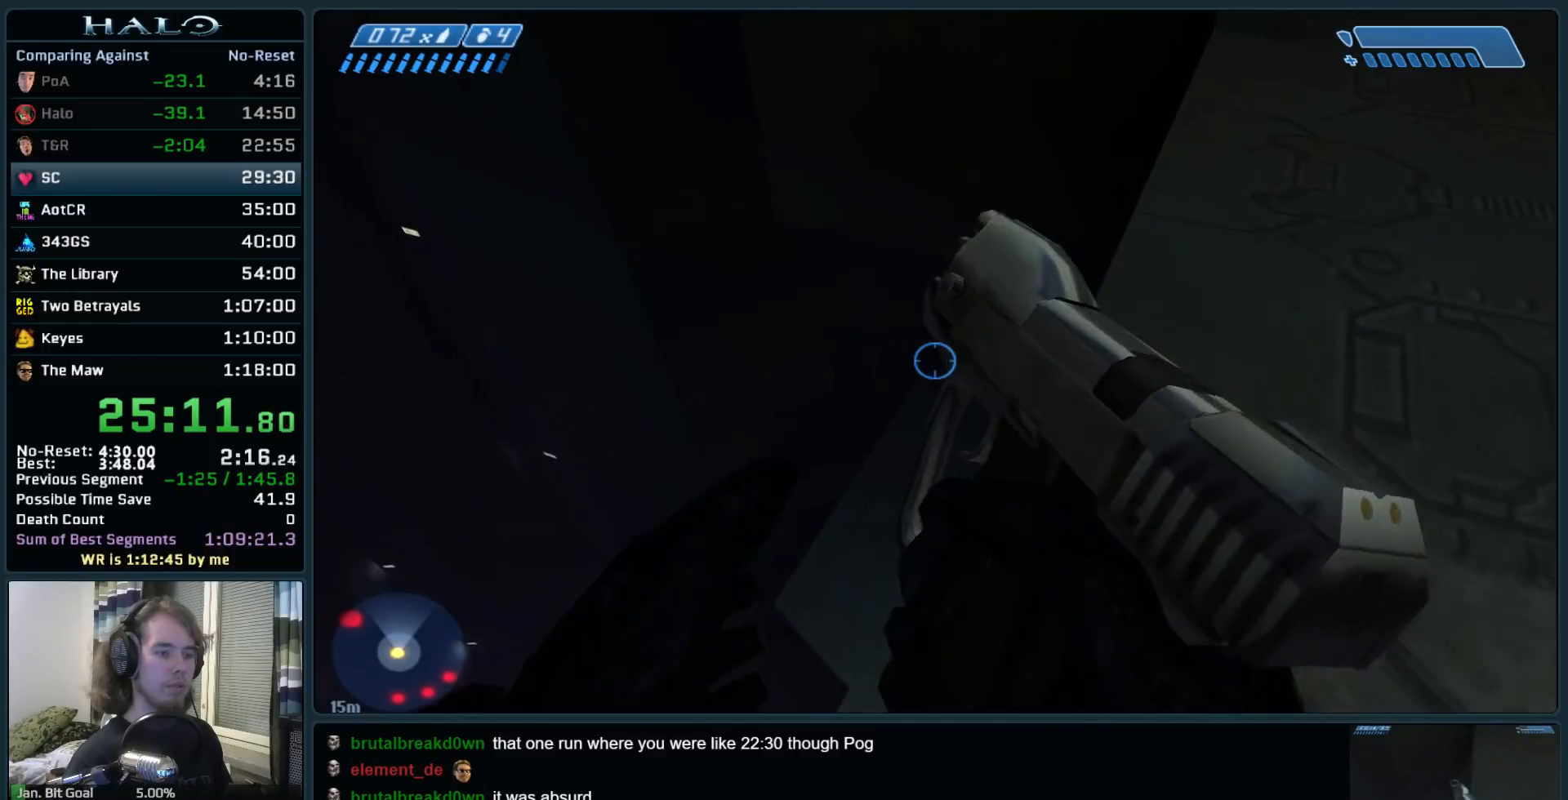
{"keys": ["w"], "mouse": [], "events": []}
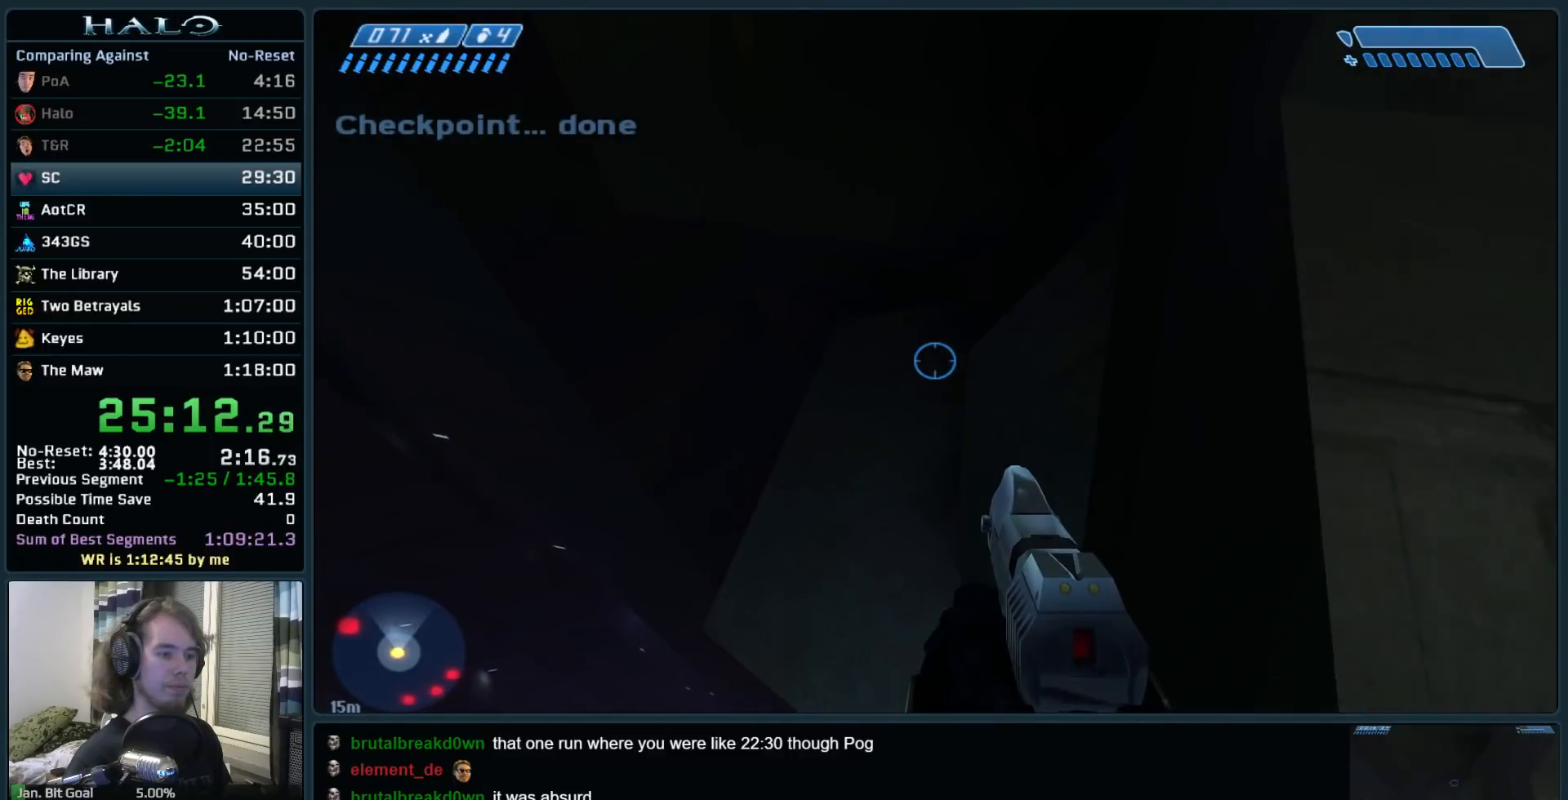
{"keys": ["w"], "mouse": [], "events": []}
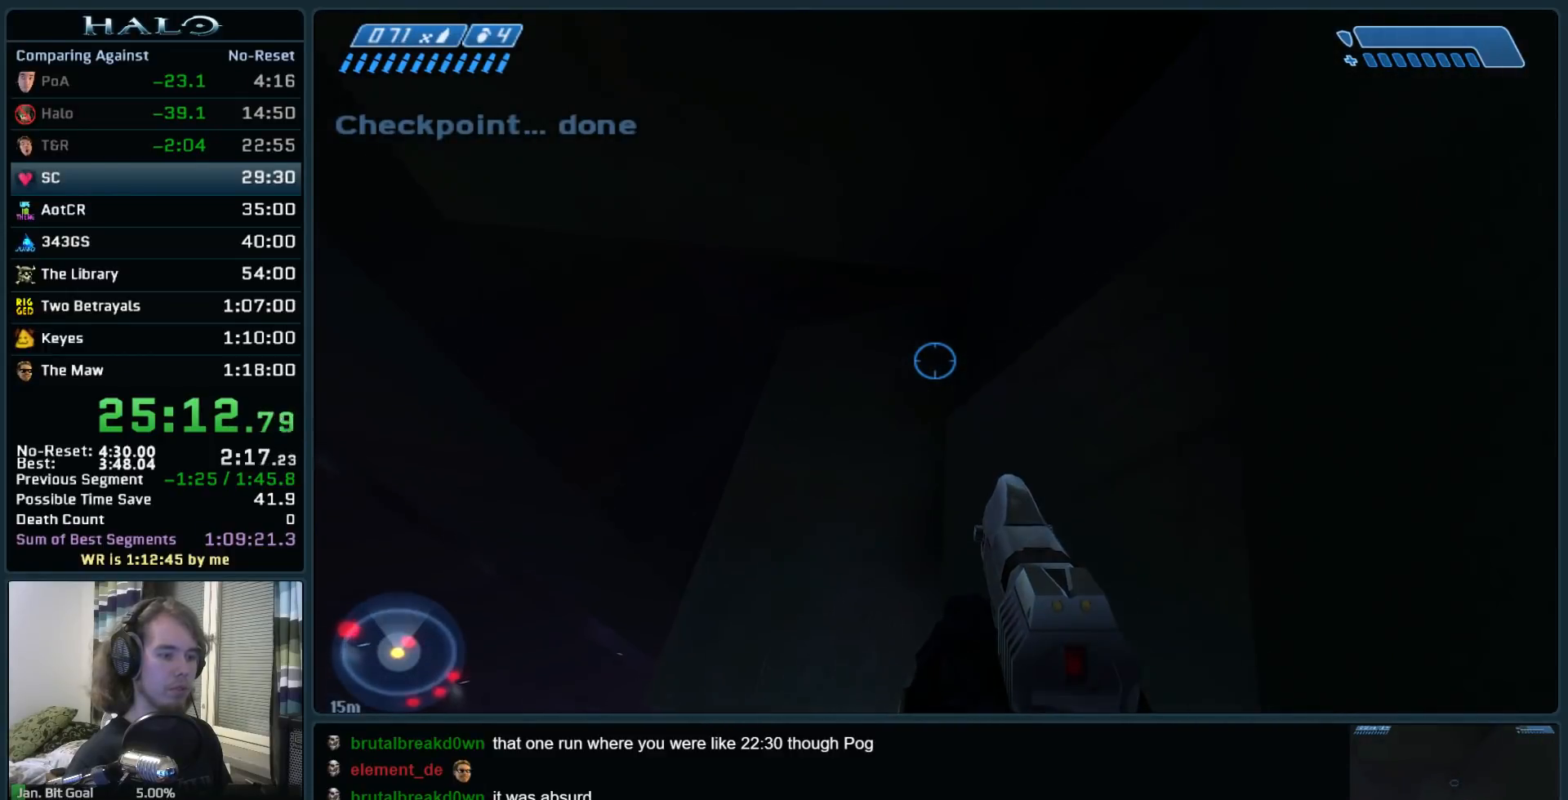
{"keys": ["w"], "mouse": [], "events": []}
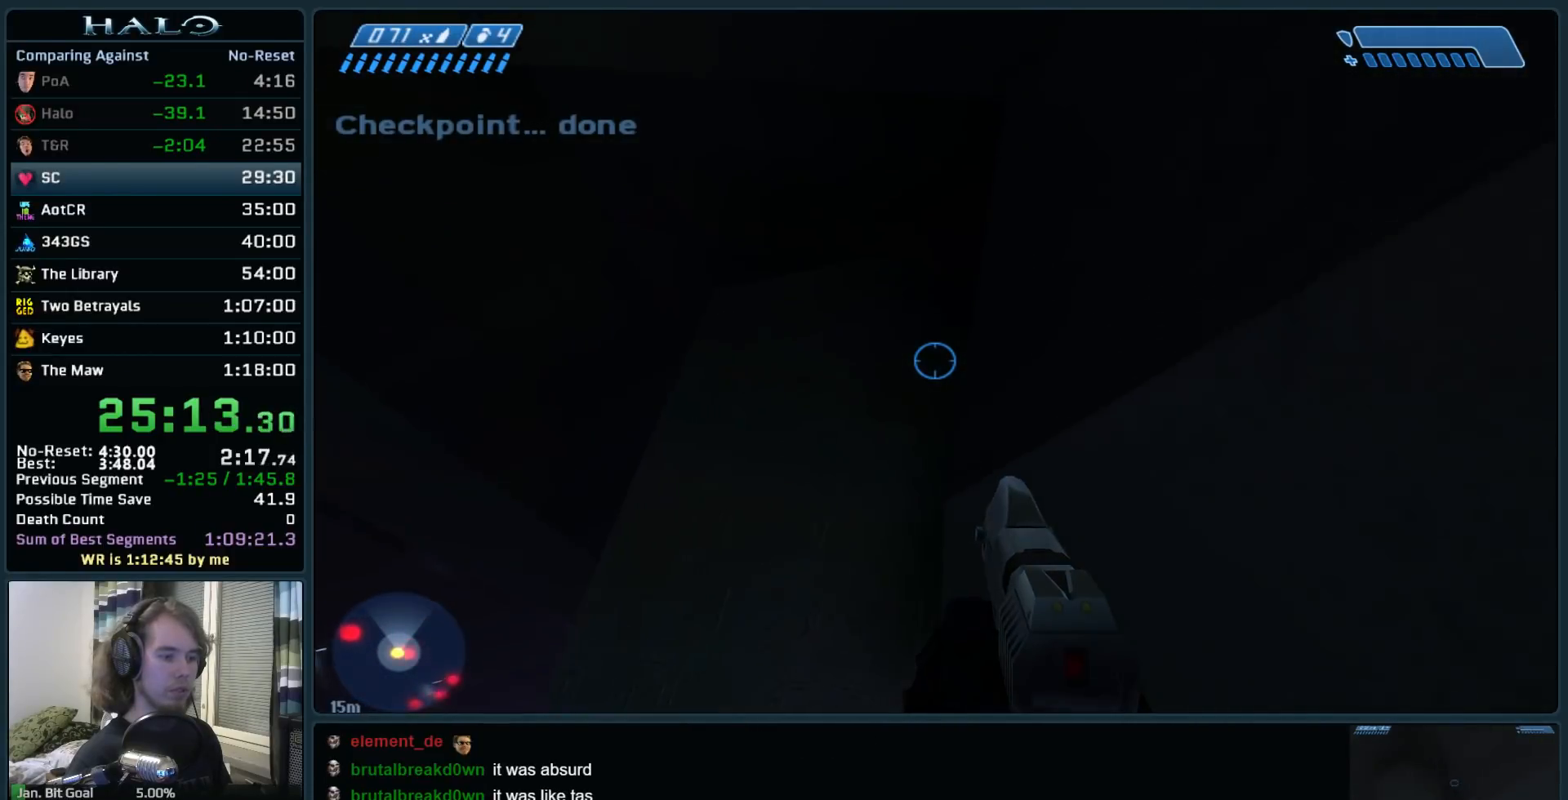
{"keys": ["w"], "mouse": [], "events": [[50, "w", "up"], [233, "w", "down"]]}
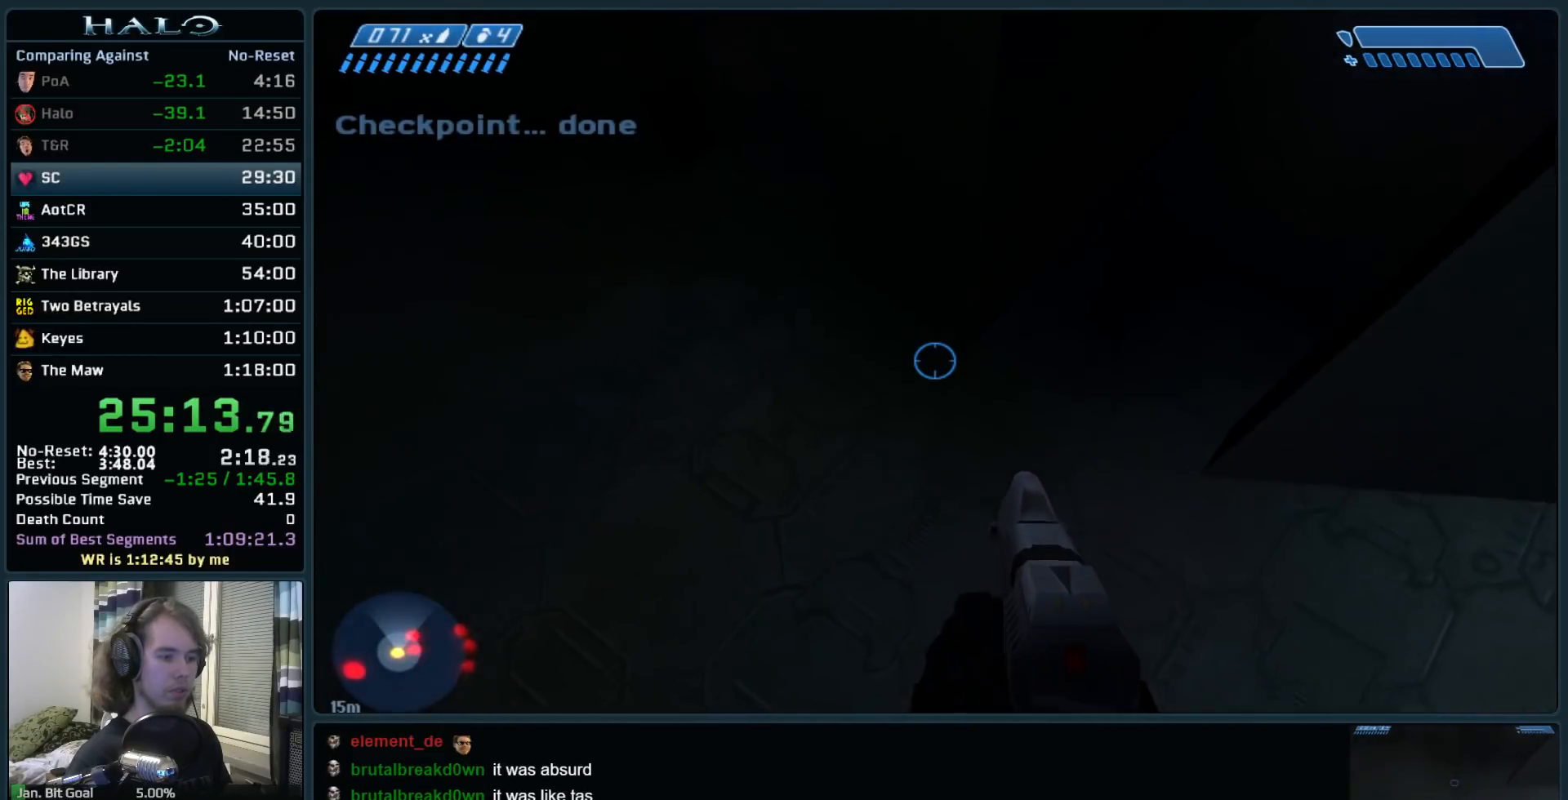
{"keys": ["w"], "mouse": [], "events": [[117, "ctrl", "down"], [400, "ctrl", "up"]]}
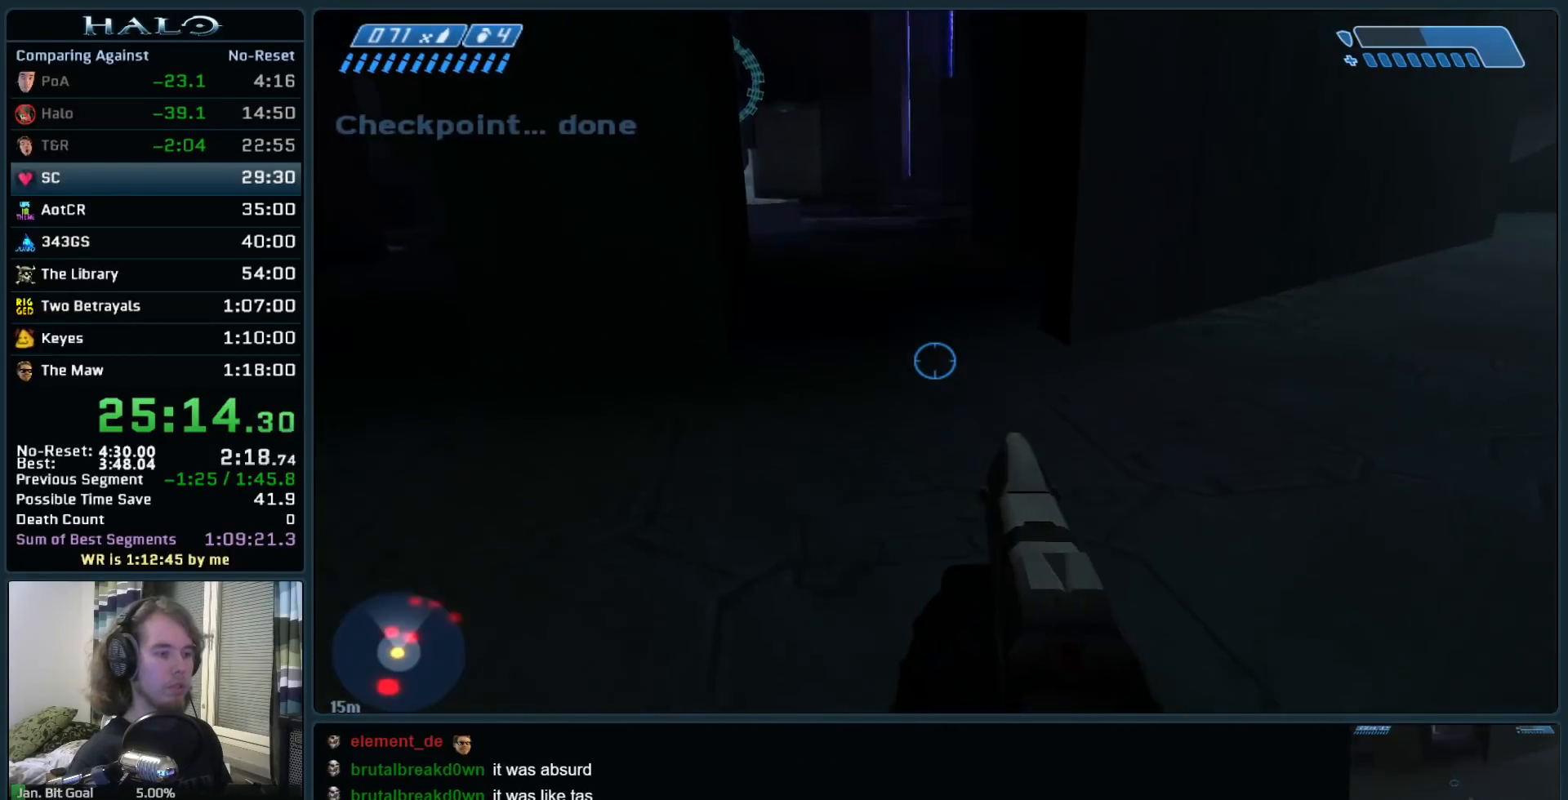
{"keys": ["w"], "mouse": [], "events": [[417, "mouse_mb5", "down"], [500, "mouse_mb5", "up"]]}
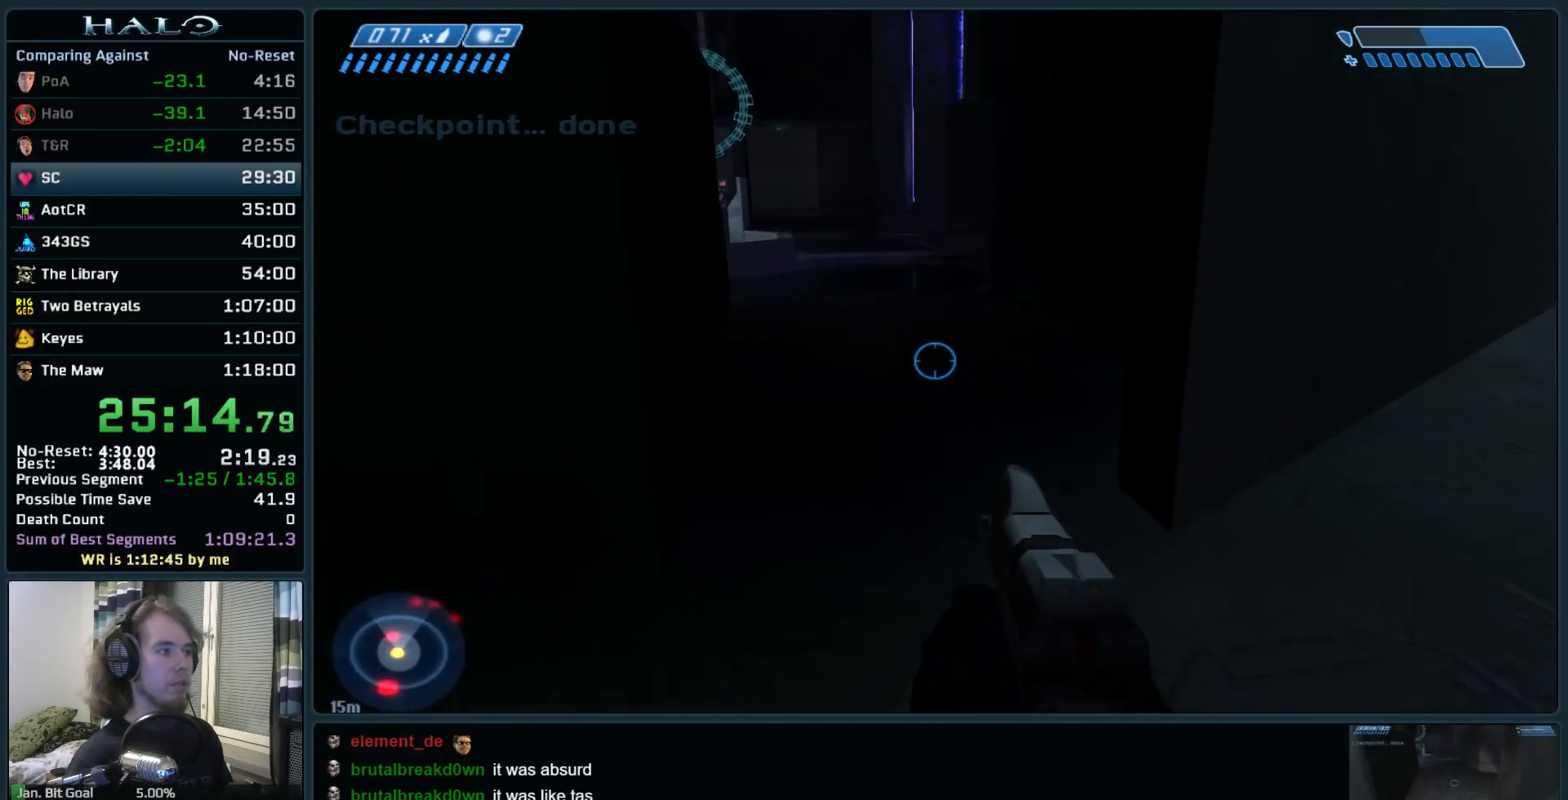
{"keys": ["w"], "mouse": [], "events": [[100, "mouse_mb5", "down"], [150, "mouse_mb5", "up"]]}
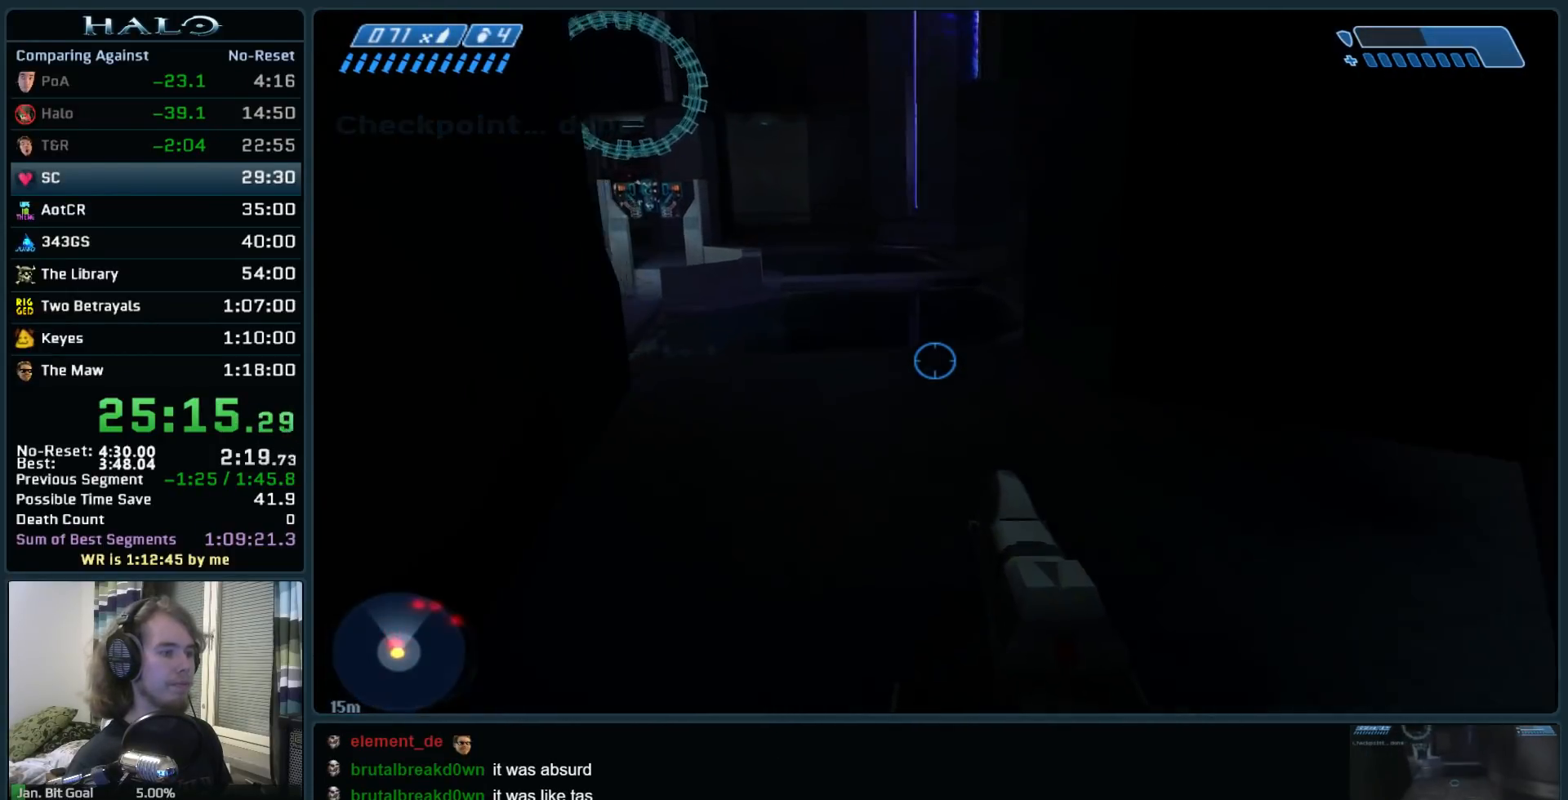
{"keys": ["w"], "mouse": [], "events": []}
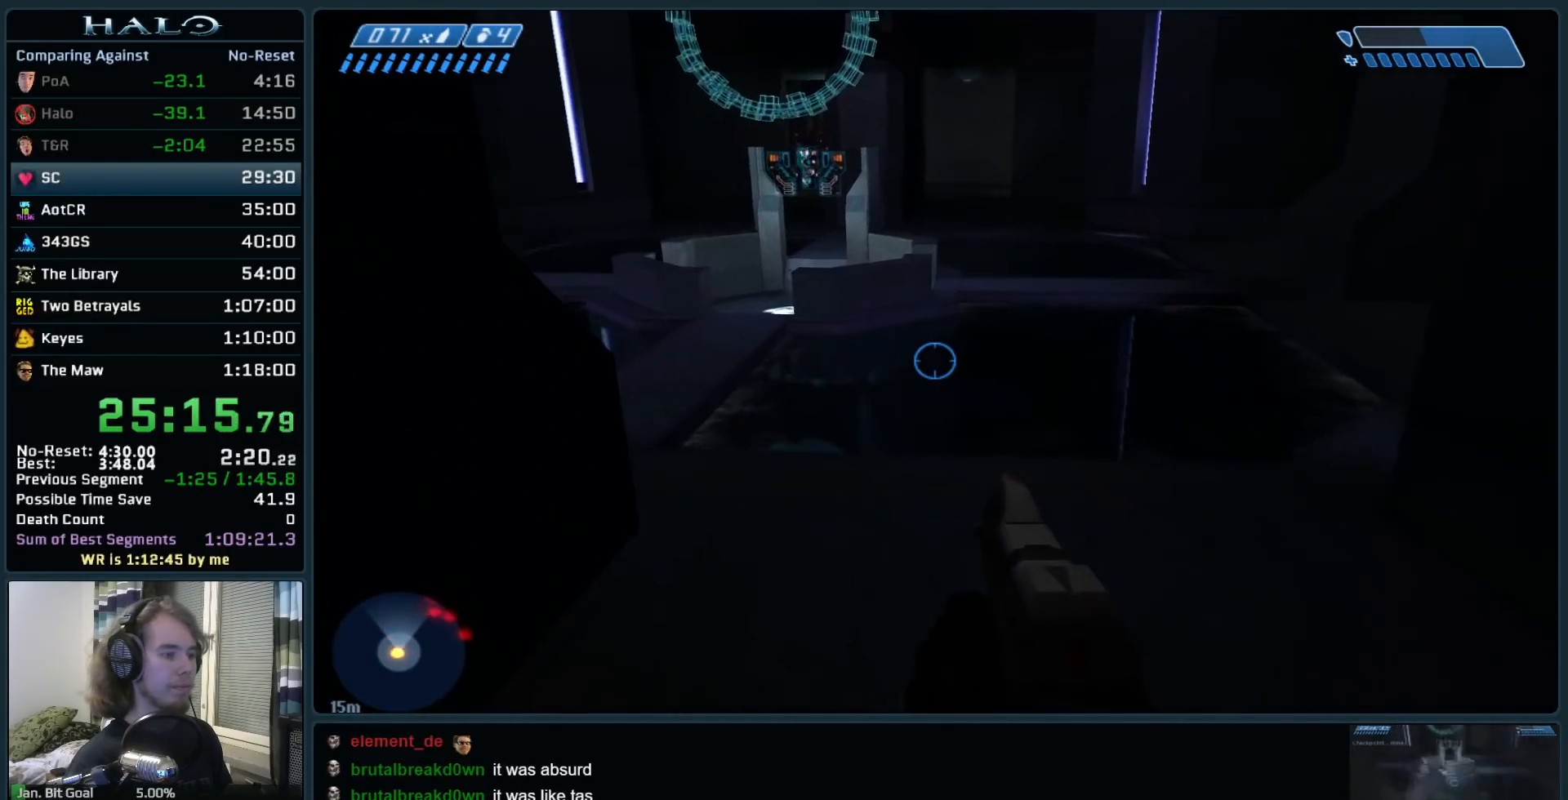
{"keys": ["w"], "mouse": [], "events": [[183, "space", "down"], [317, "space", "up"]]}
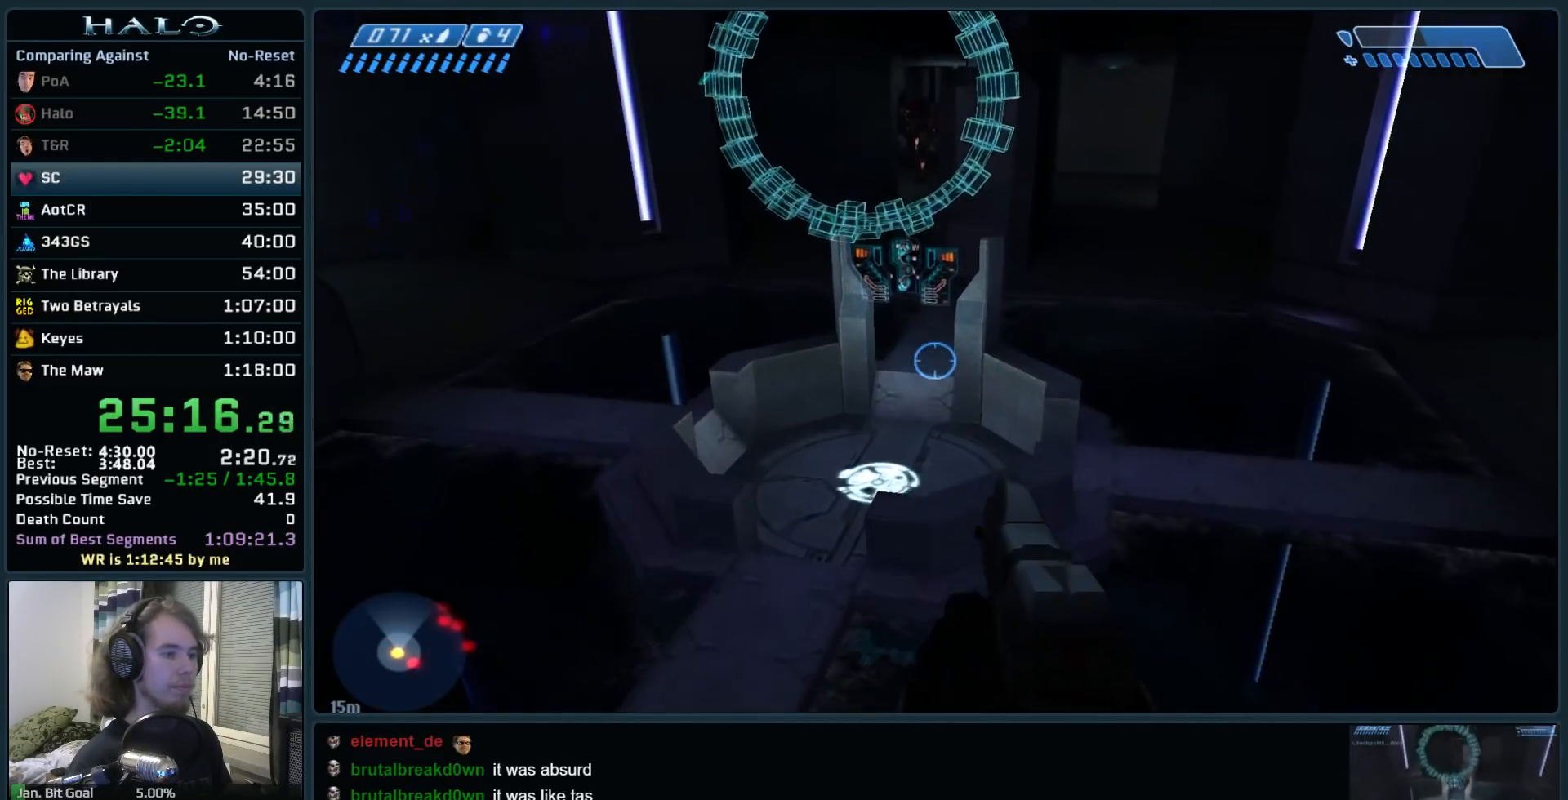
{"keys": ["w"], "mouse": [], "events": []}
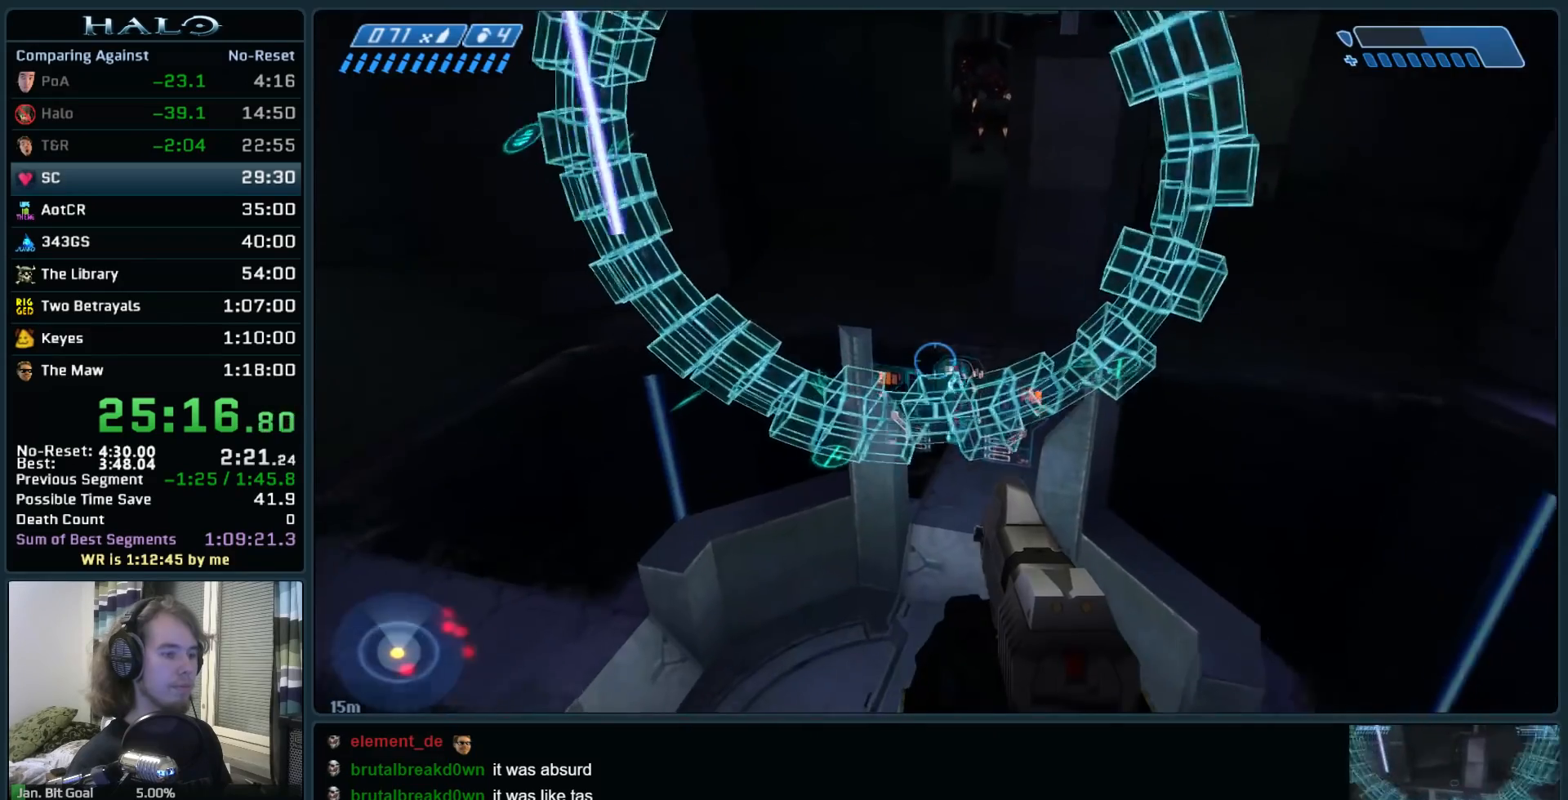
{"keys": ["e", "s"], "mouse": [], "events": [[250, "w", "up"], [300, "e", "down"], [350, "return", "down"], [400, "e", "up"], [450, "e", "down"], [450, "return", "up"], [483, "s", "down"]]}
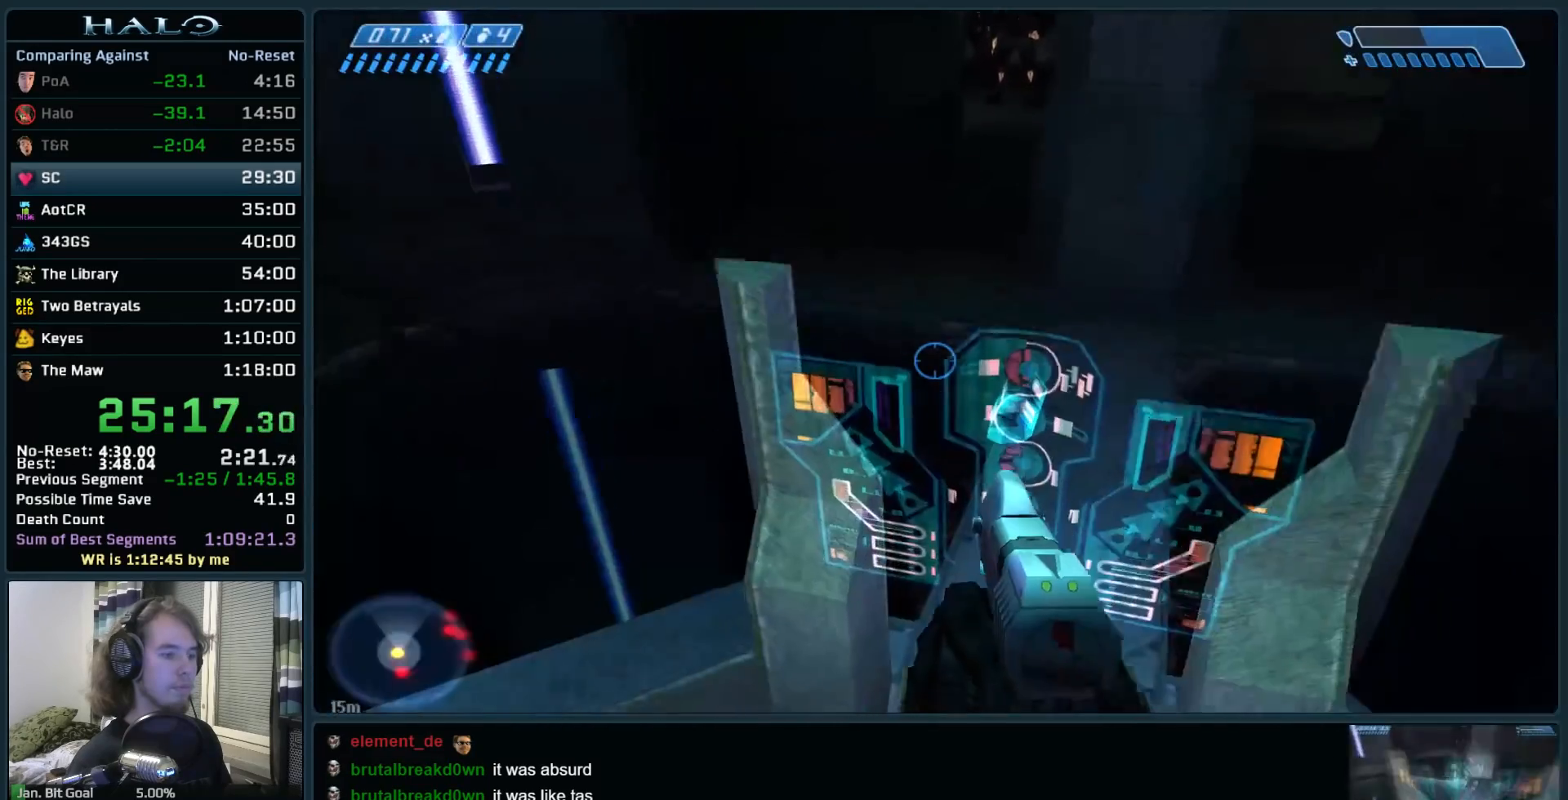
{"keys": ["a", "s", "space"], "mouse": [], "events": [[33, "return", "down"], [83, "e", "up"], [183, "return", "up"], [467, "a", "down"], [467, "space", "down"]]}
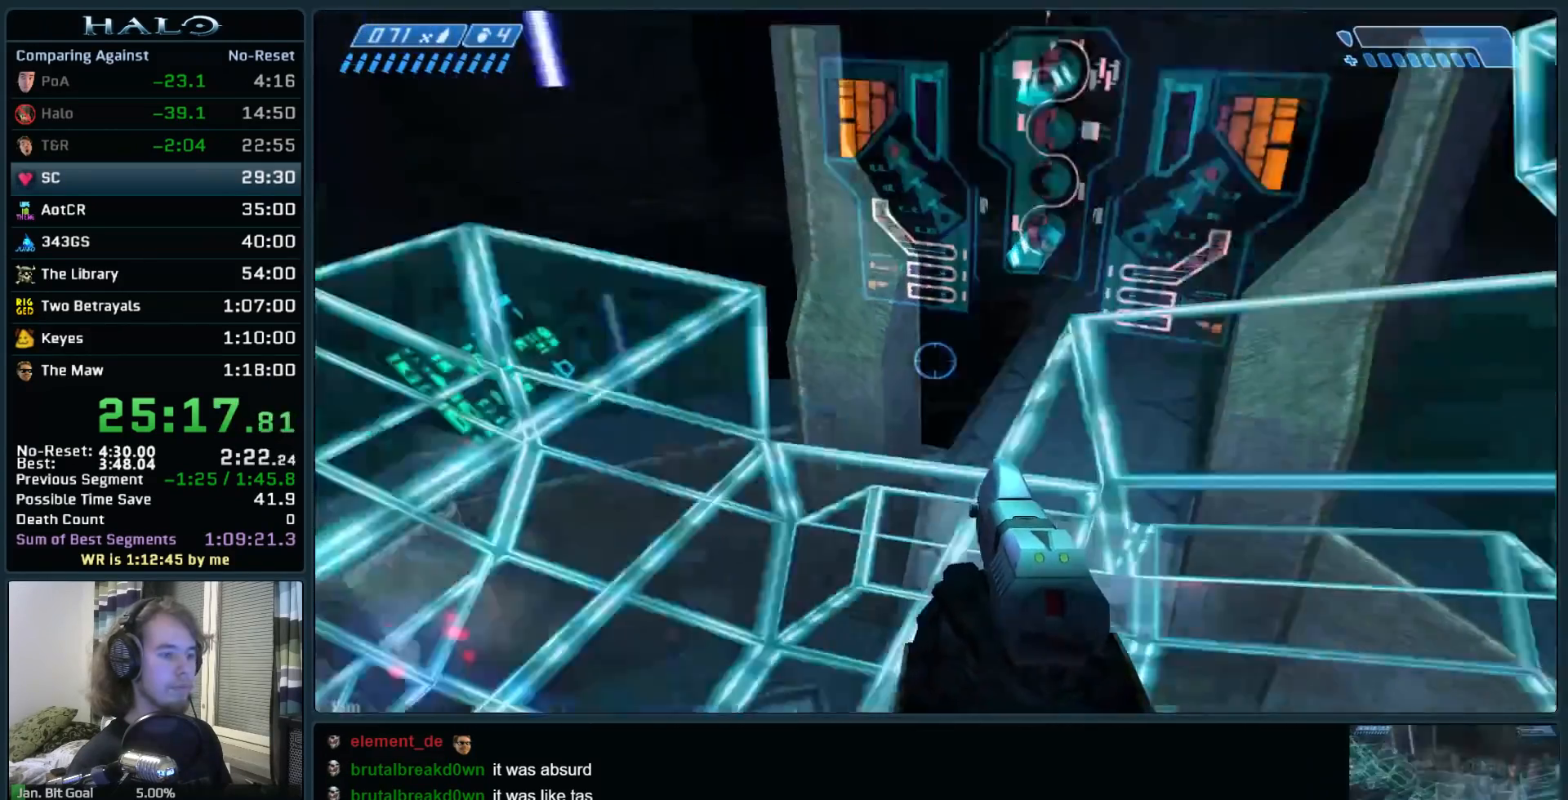
{"keys": ["a", "w"], "mouse": [], "events": [[50, "s", "up"], [150, "w", "down"], [200, "space", "up"]]}
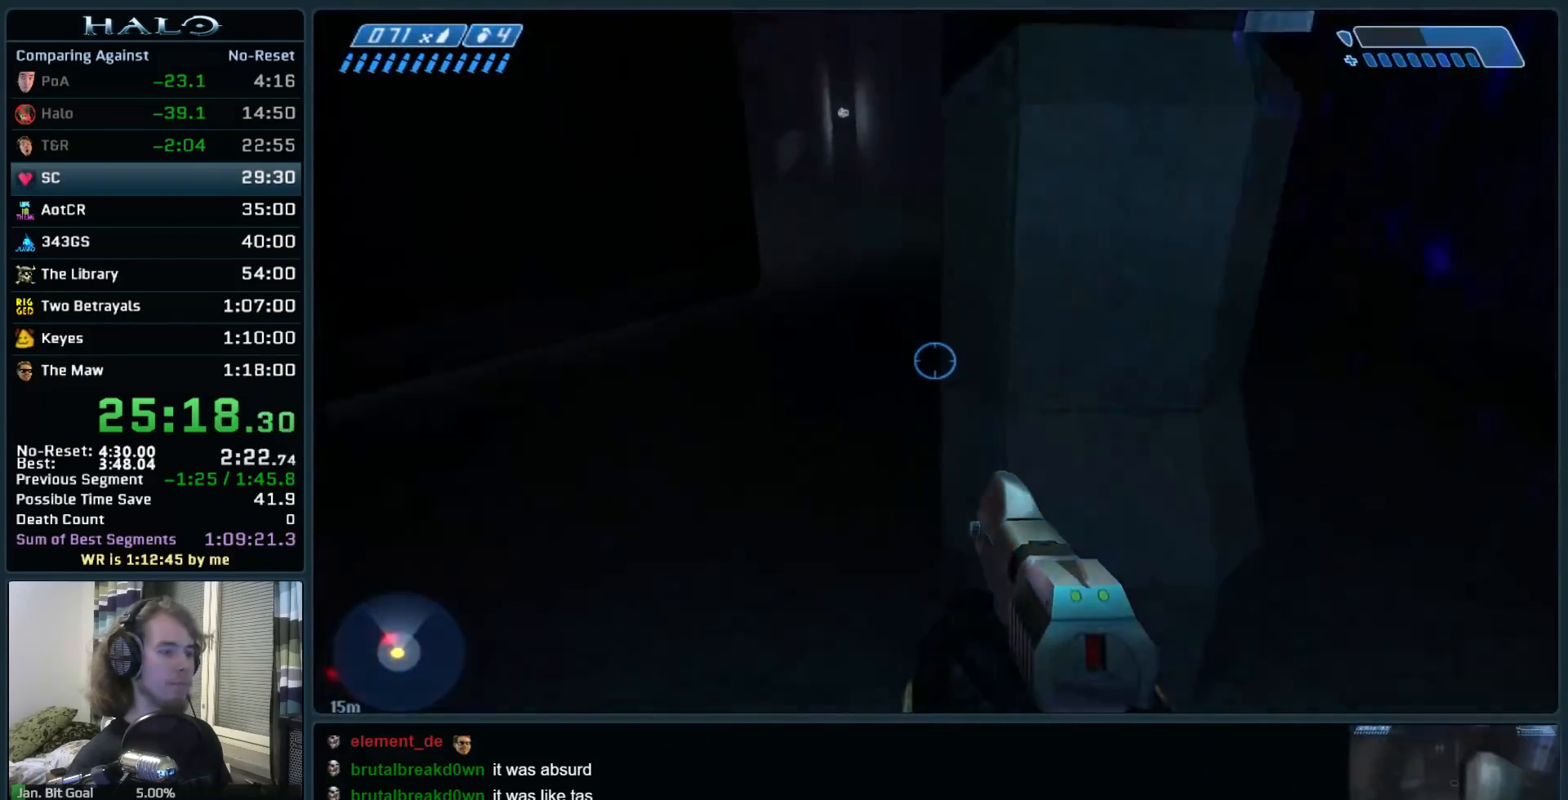
{"keys": ["w"], "mouse": [], "events": [[217, "mouse_mb5", "down"], [250, "a", "up"], [300, "mouse_mb5", "up"], [400, "mouse_mb5", "down"], [483, "mouse_mb5", "up"]]}
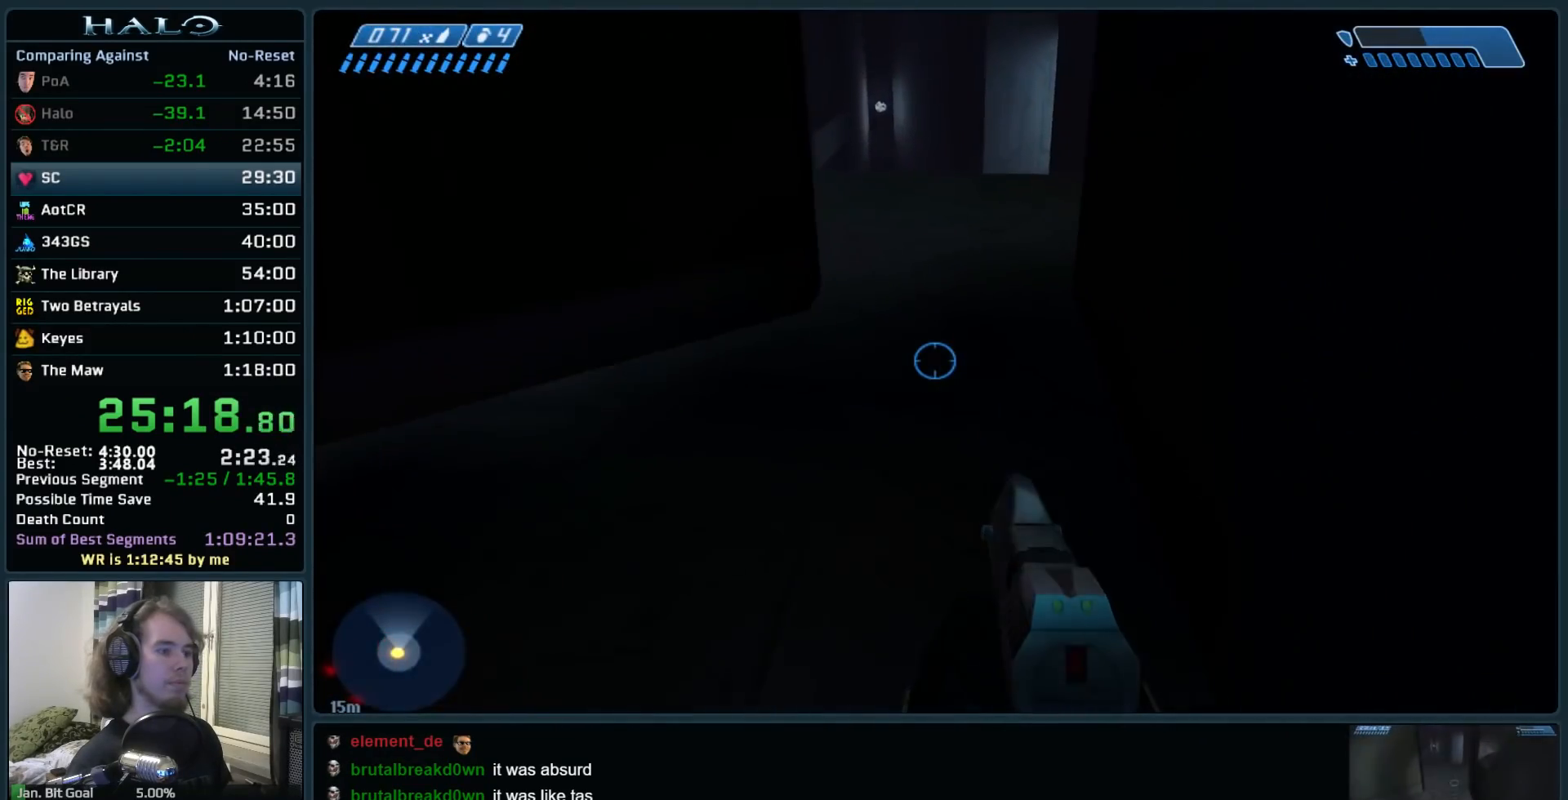
{"keys": ["w"], "mouse": [], "events": [[183, "q", "down"], [267, "q", "up"], [367, "q", "down"], [500, "q", "up"]]}
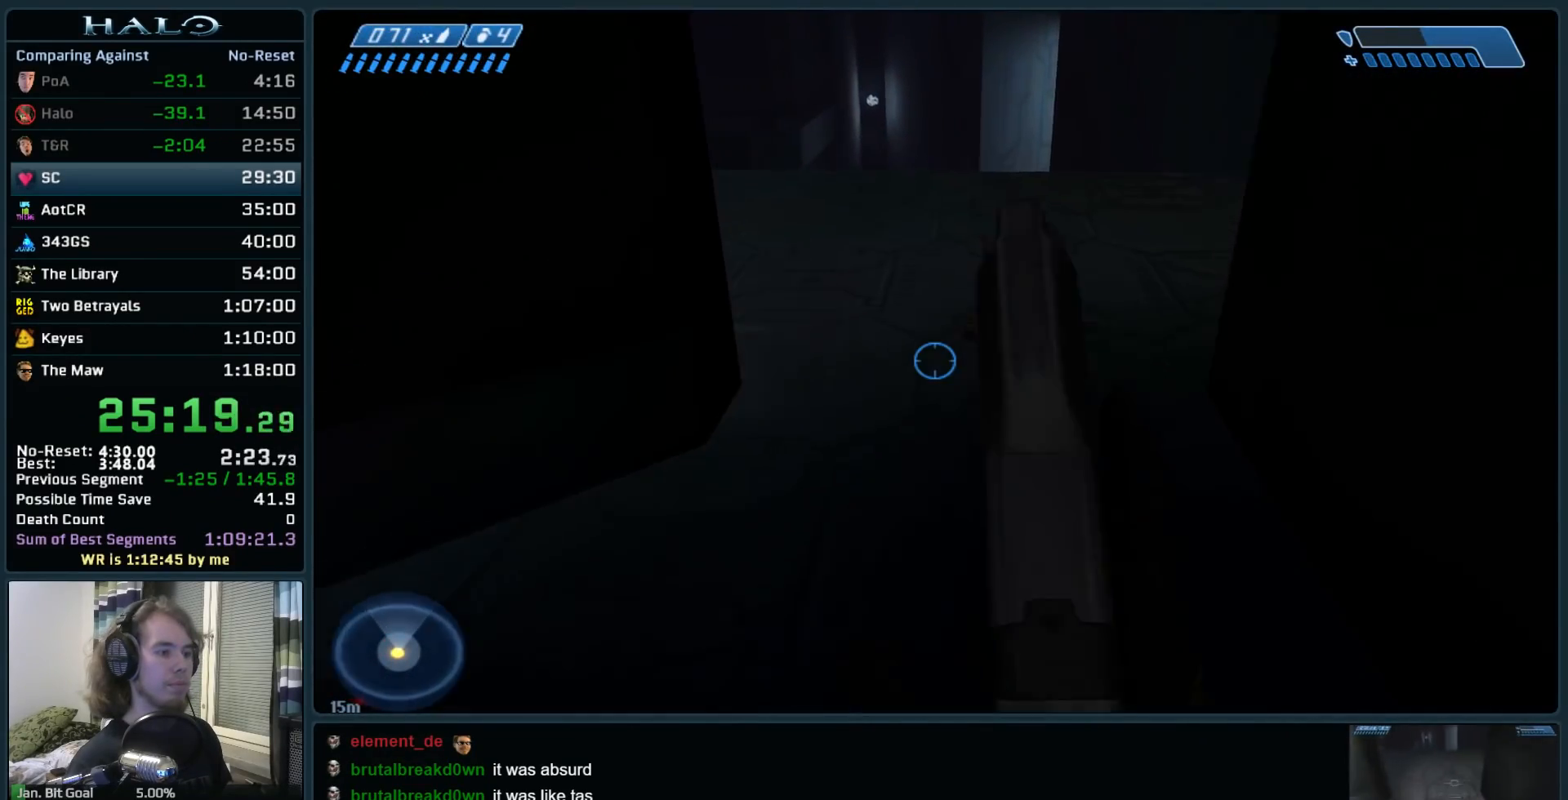
{"keys": ["w"], "mouse": [], "events": [[200, "mouse_mb5", "down"], [283, "mouse_mb5", "up"], [383, "mouse_mb5", "down"], [433, "mouse_mb5", "up"]]}
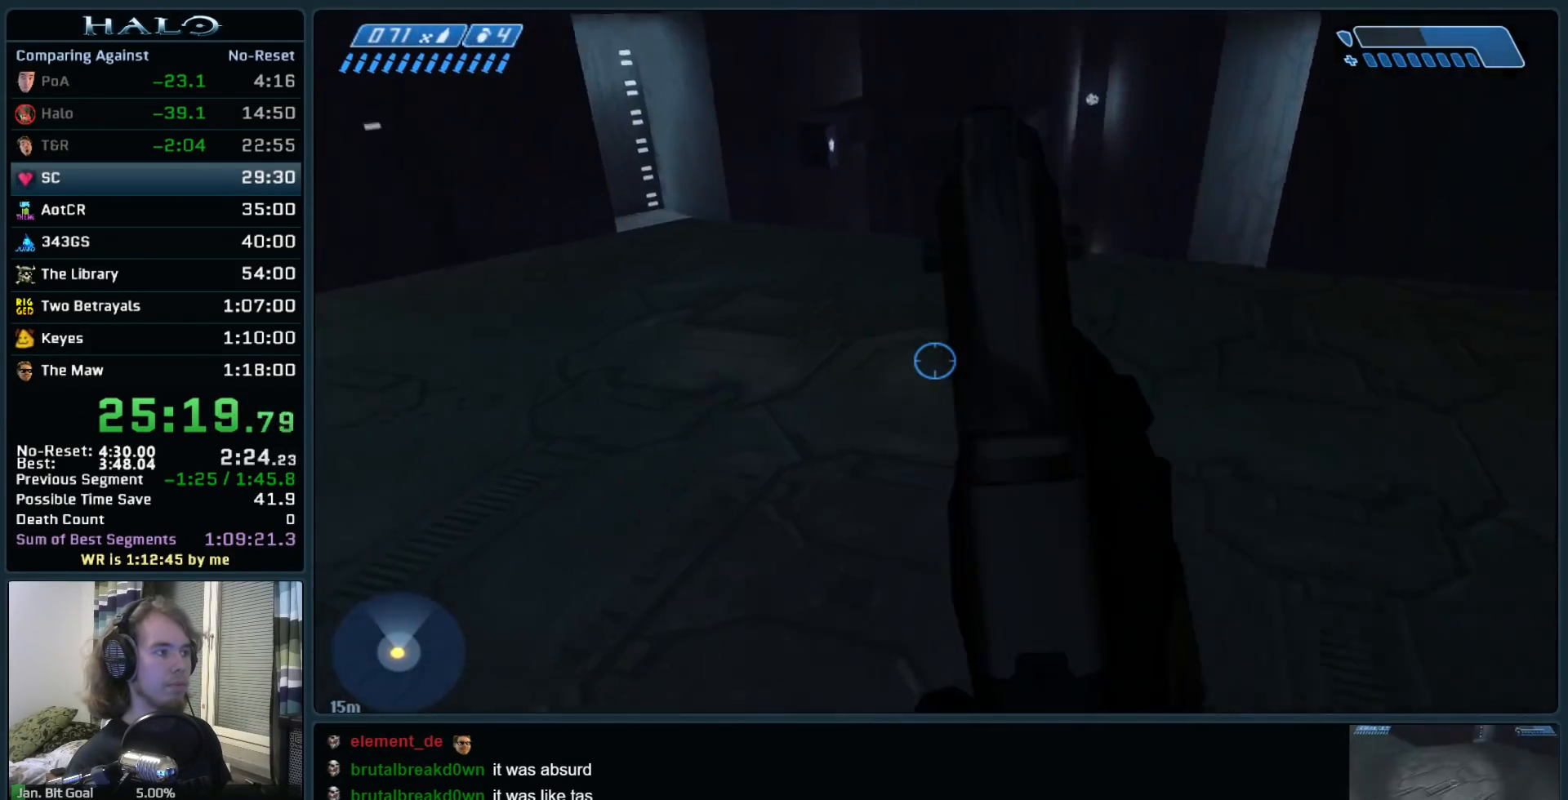
{"keys": ["w"], "mouse": [], "events": []}
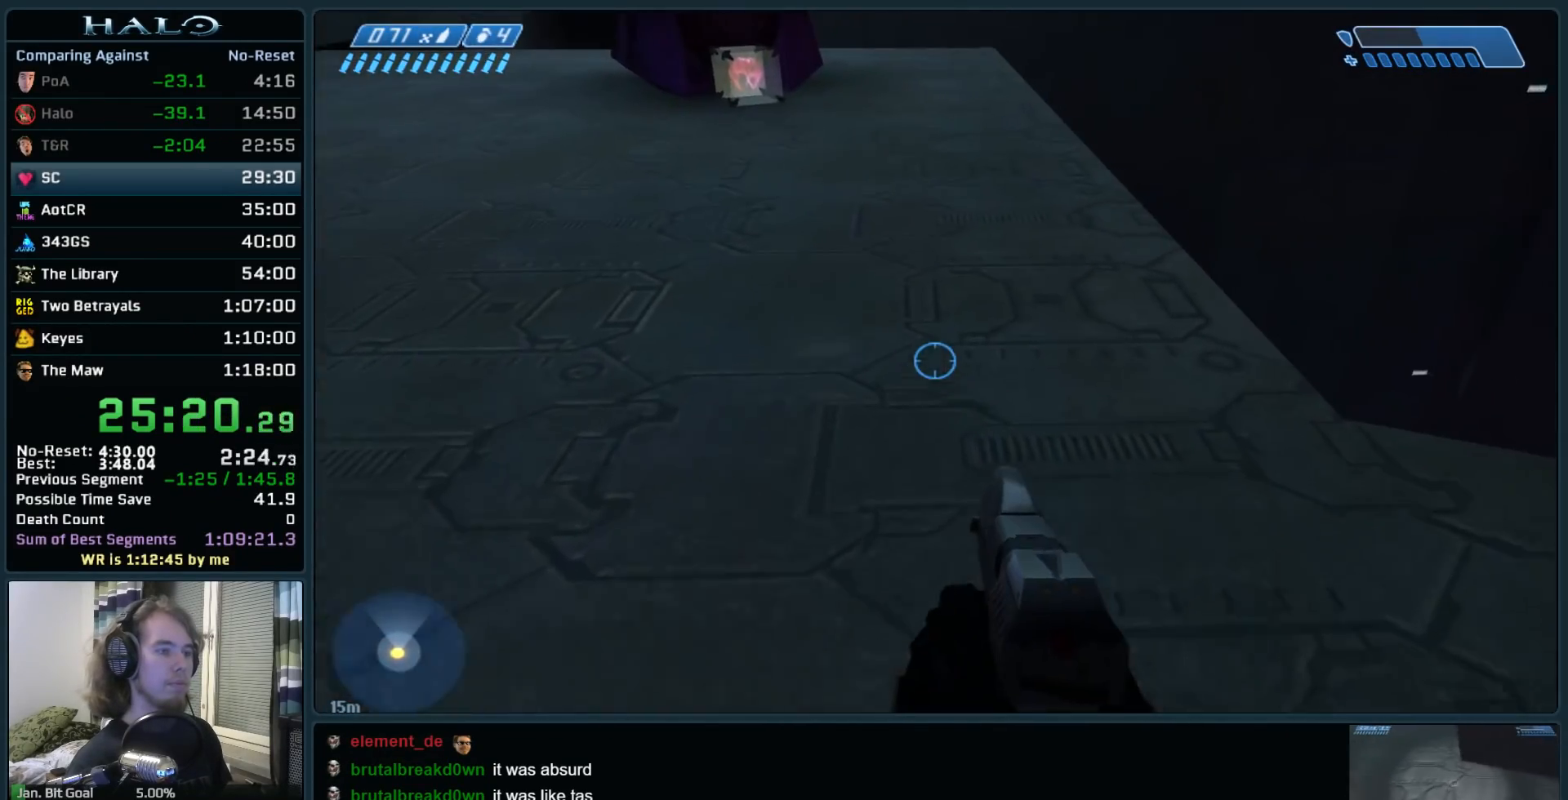
{"keys": ["w"], "mouse": [], "events": []}
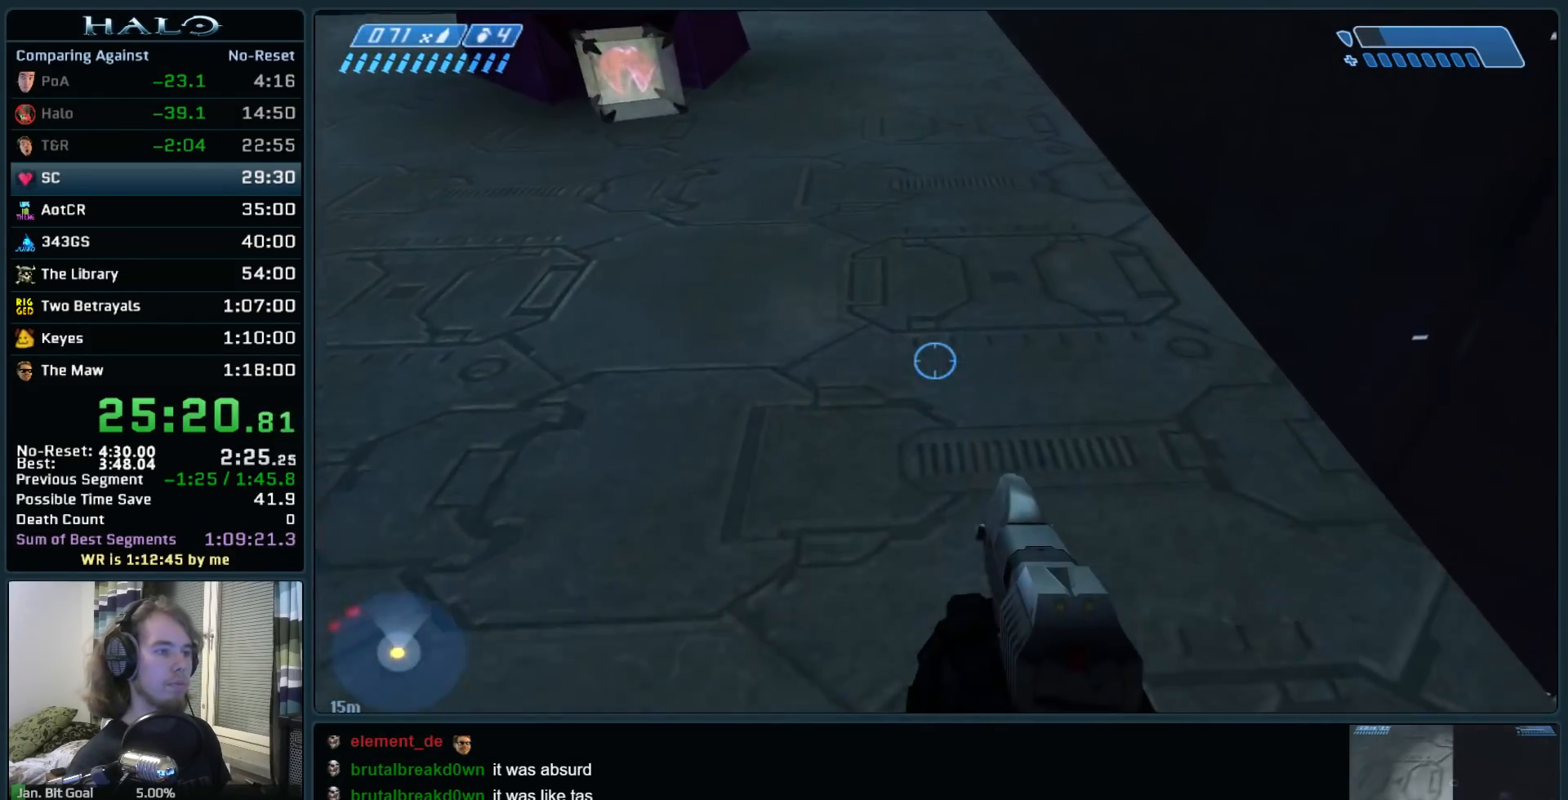
{"keys": ["w"], "mouse": [], "events": []}
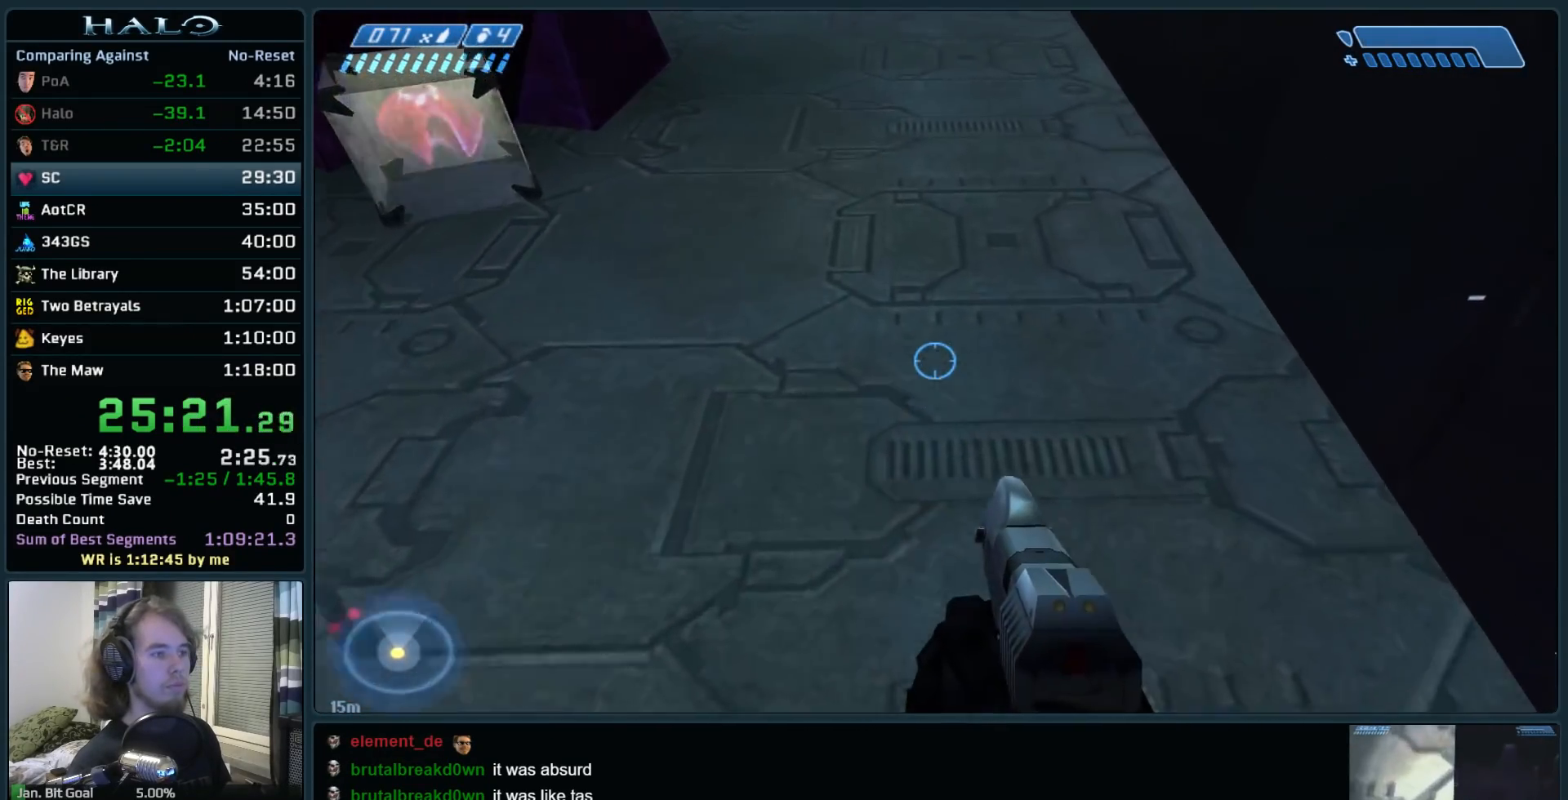
{"keys": ["ctrl", "w"], "mouse": [], "events": [[483, "ctrl", "down"]]}
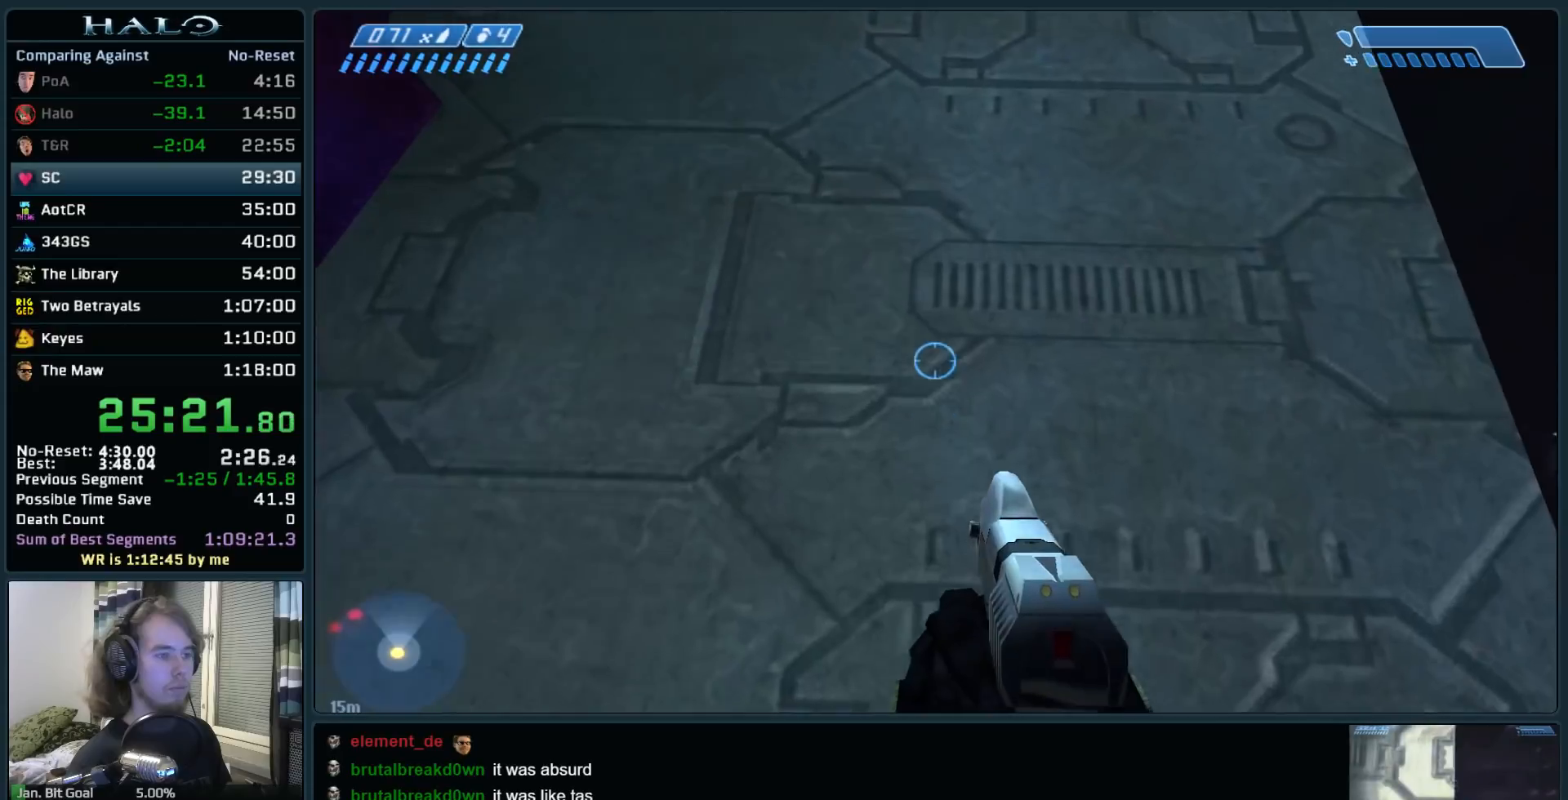
{"keys": ["ctrl"], "mouse": [], "events": [[33, "w", "up"], [217, "w", "down"], [367, "w", "up"]]}